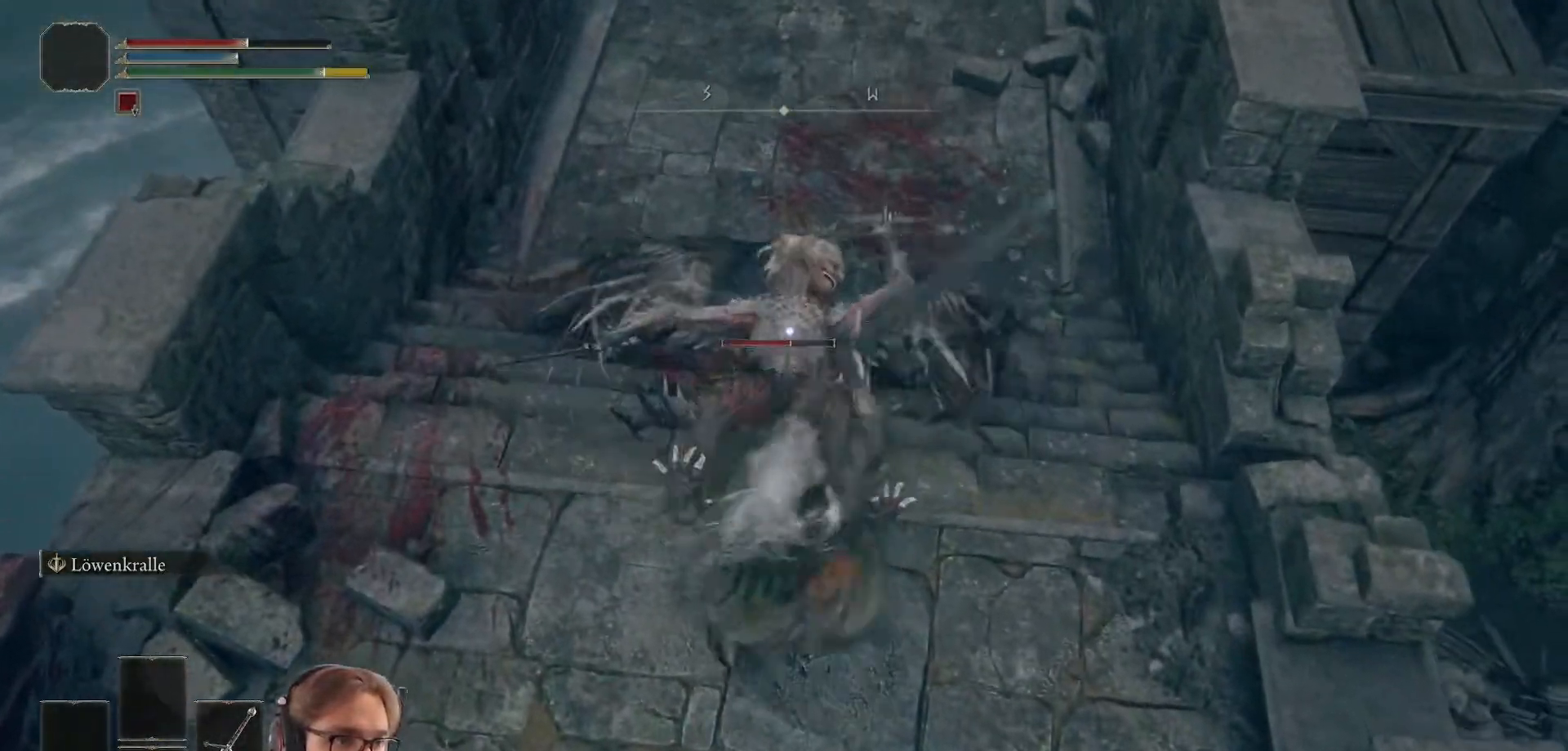
Gameplay with a controller (Xbox layout); each line is a JSON object with the inputs held at the frame after it. "events" lists button and stick changes between this image and that frame as [ms after this image, input, new state], when the widget could be followed in between.
{"buttons": [], "left_stick": "center", "right_stick": "center", "events": [[183, "R1", "down"], [183, "R2", "down"], [367, "R1", "up"], [367, "R2", "up"]]}
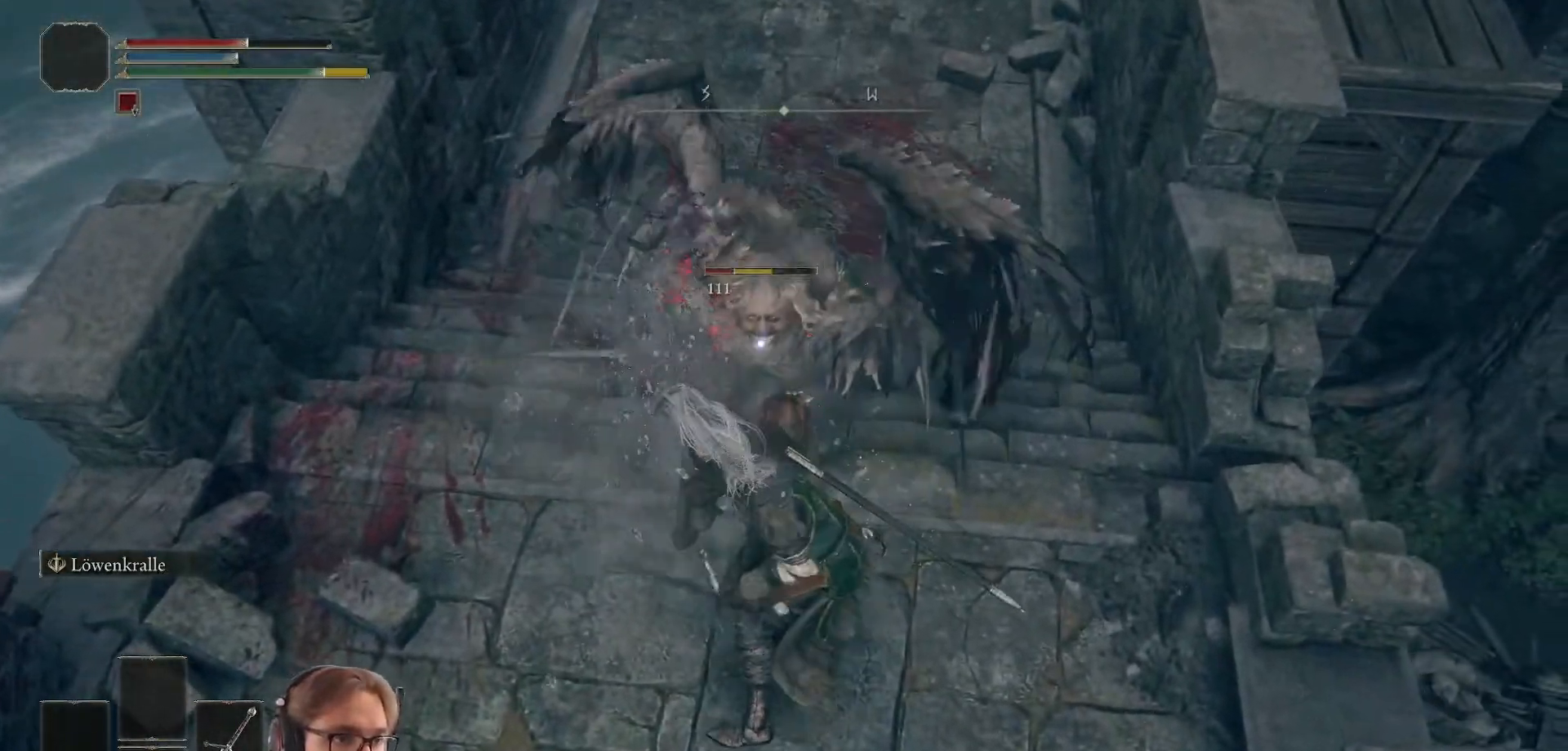
{"buttons": [], "left_stick": "center", "right_stick": "center", "events": []}
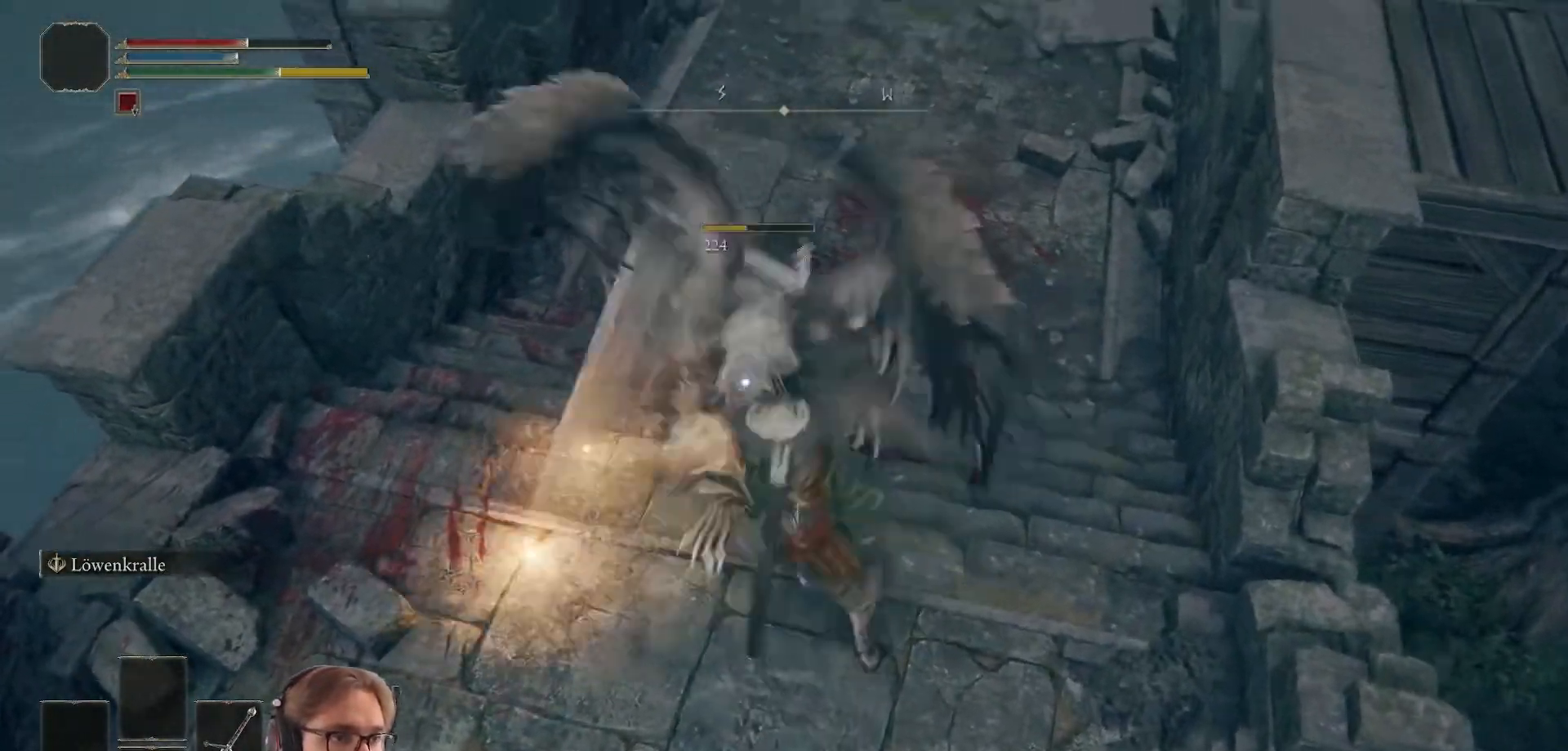
{"buttons": ["R3"], "left_stick": "right", "right_stick": "left", "events": [[283, "right_stick", "left"], [333, "R3", "down"], [483, "left_stick", "right"]]}
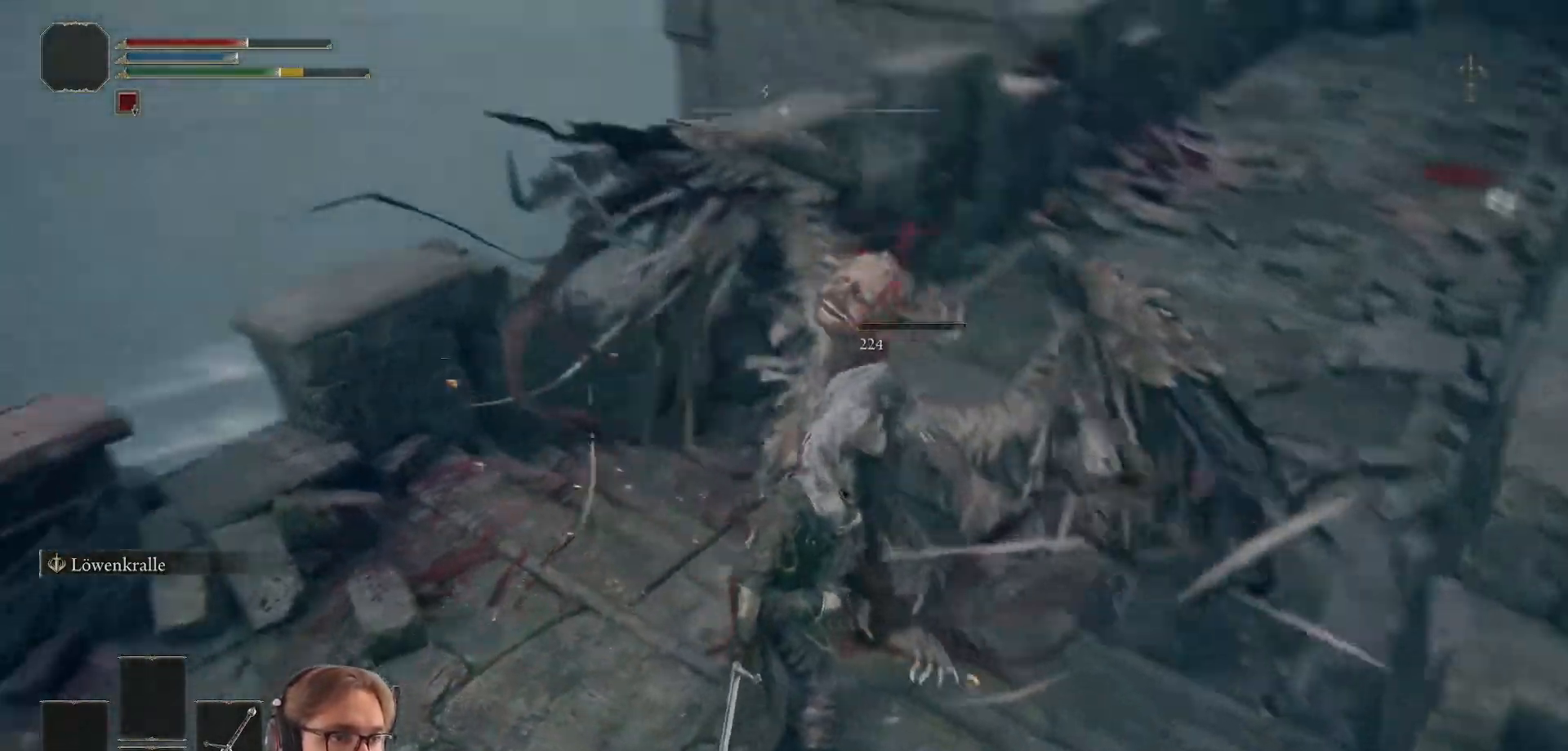
{"buttons": [], "left_stick": "down-right", "right_stick": "left", "events": [[183, "R3", "up"], [400, "left_stick", "down-right"]]}
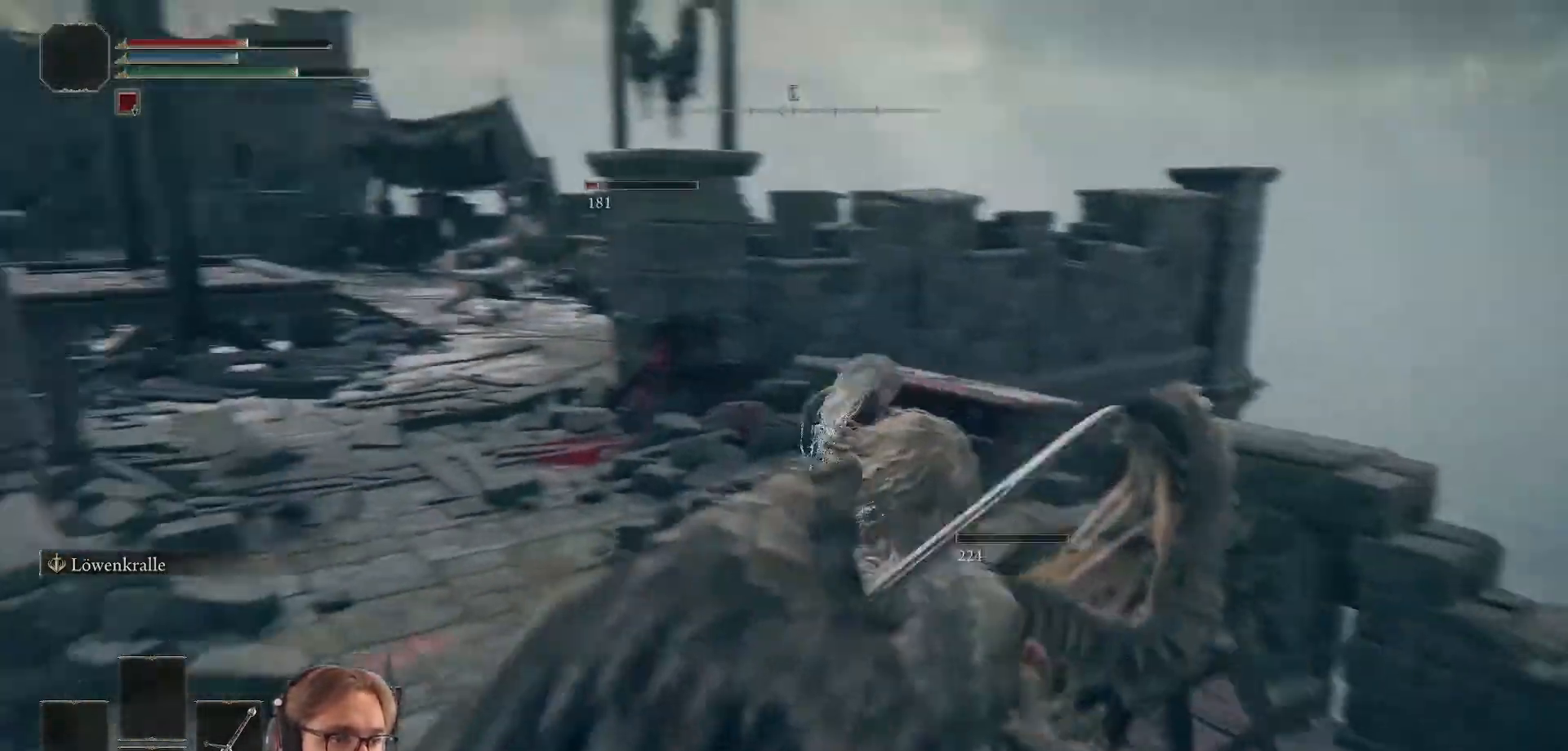
{"buttons": [], "left_stick": "up-left", "right_stick": "center", "events": [[17, "left_stick", "down"], [83, "right_stick", "center"], [167, "left_stick", "down-left"], [483, "left_stick", "up-left"]]}
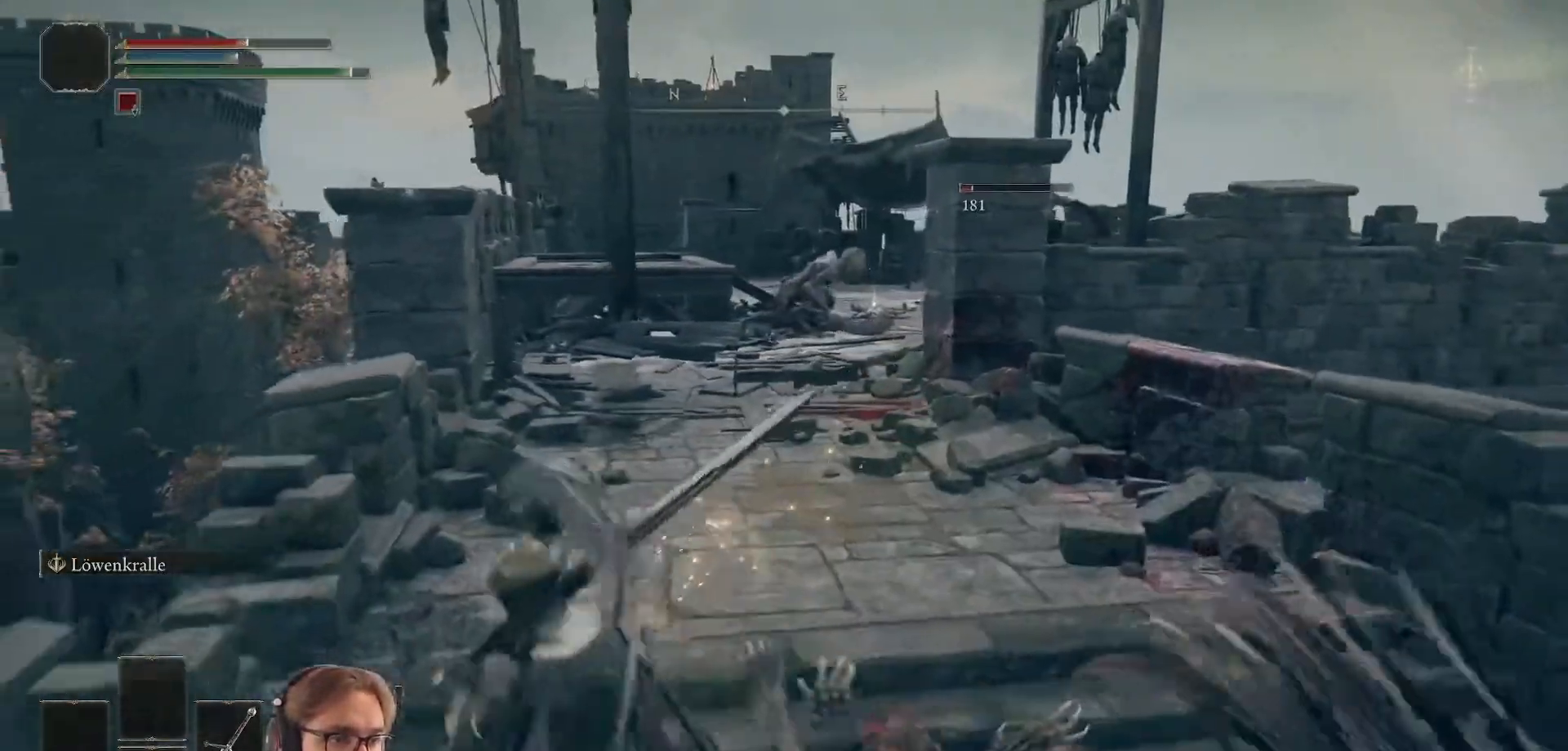
{"buttons": ["R3"], "left_stick": "up", "right_stick": "center", "events": [[67, "left_stick", "up"], [467, "R3", "down"]]}
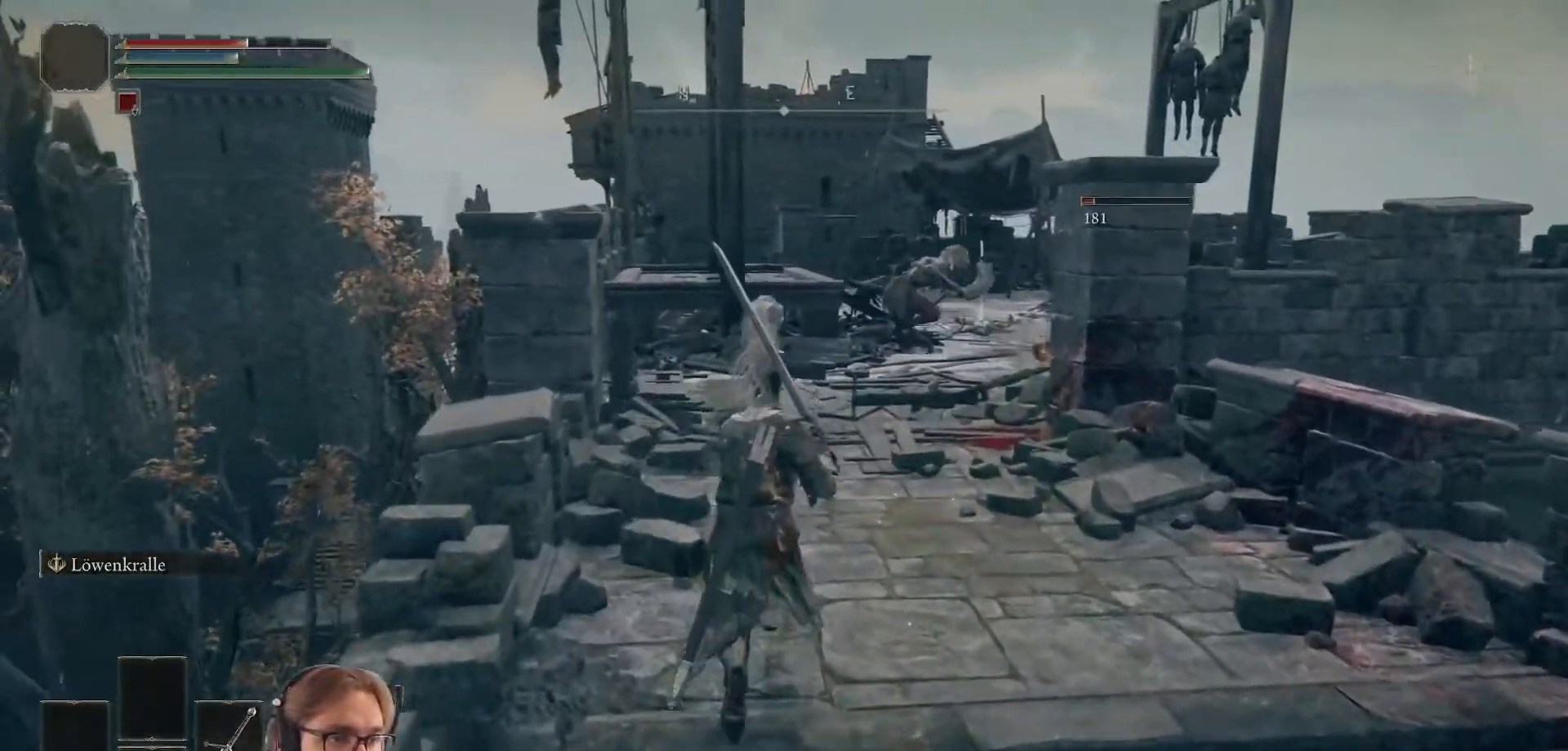
{"buttons": [], "left_stick": "up", "right_stick": "center", "events": [[83, "R3", "up"]]}
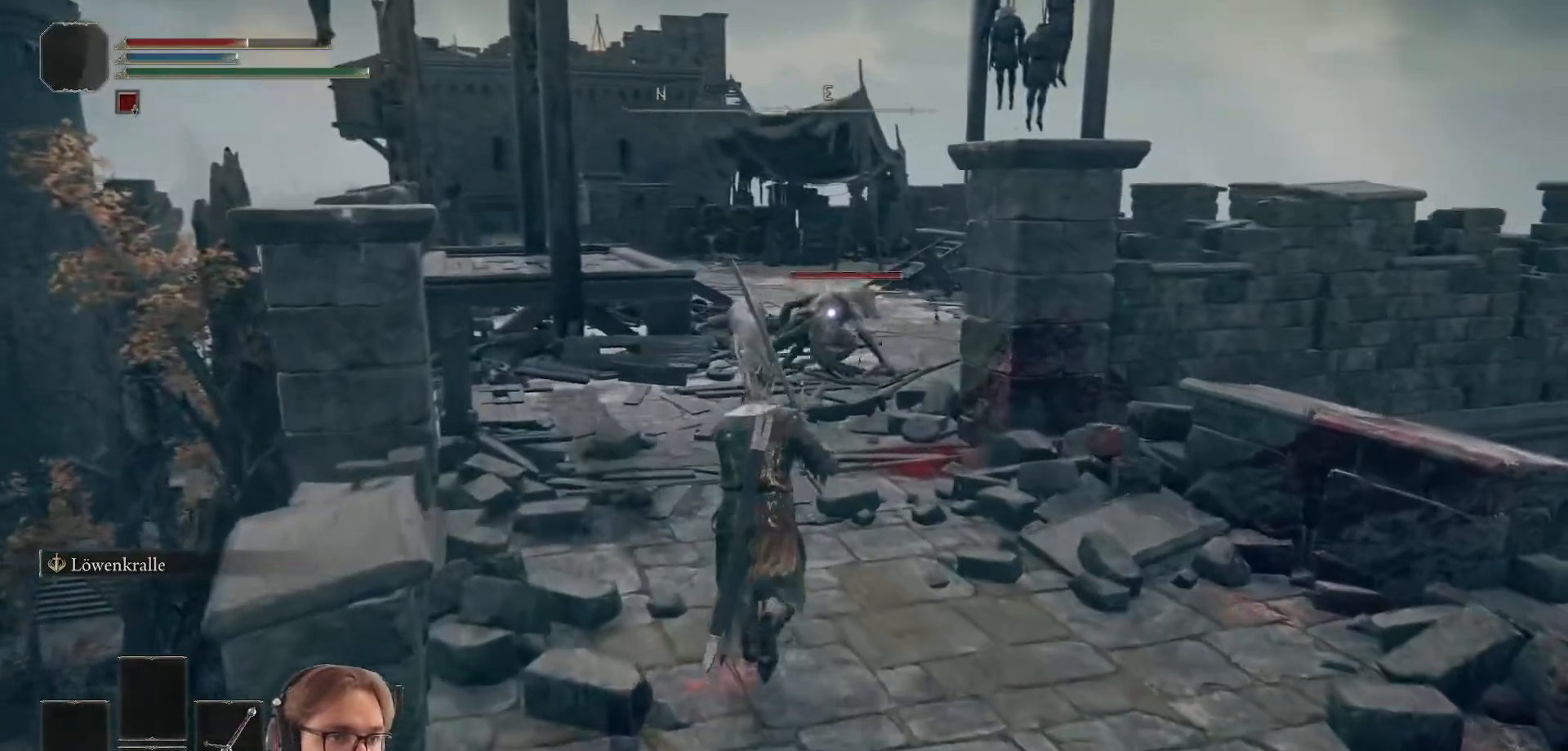
{"buttons": [], "left_stick": "up-left", "right_stick": "center", "events": [[250, "left_stick", "up-left"]]}
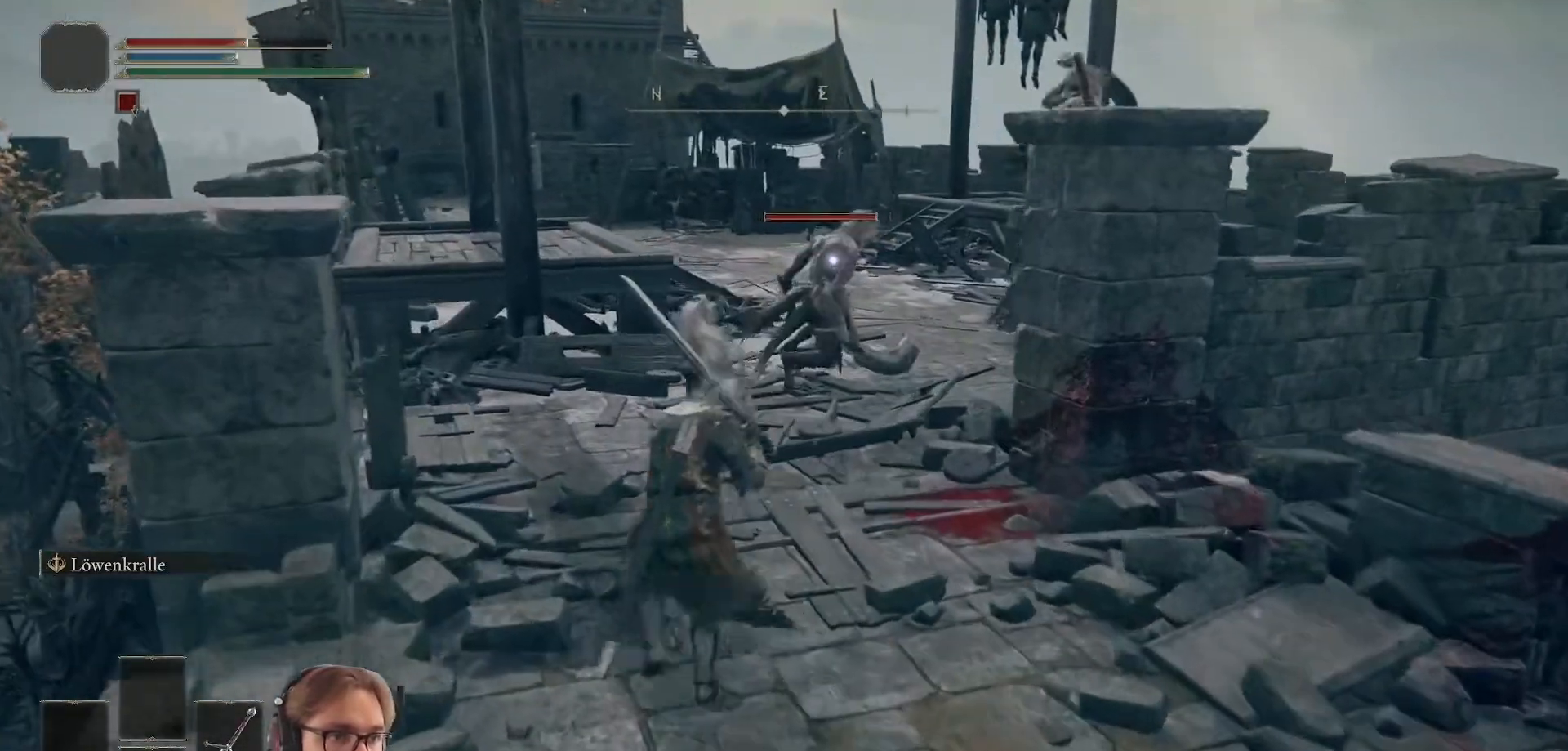
{"buttons": [], "left_stick": "up", "right_stick": "center", "events": [[217, "left_stick", "up"]]}
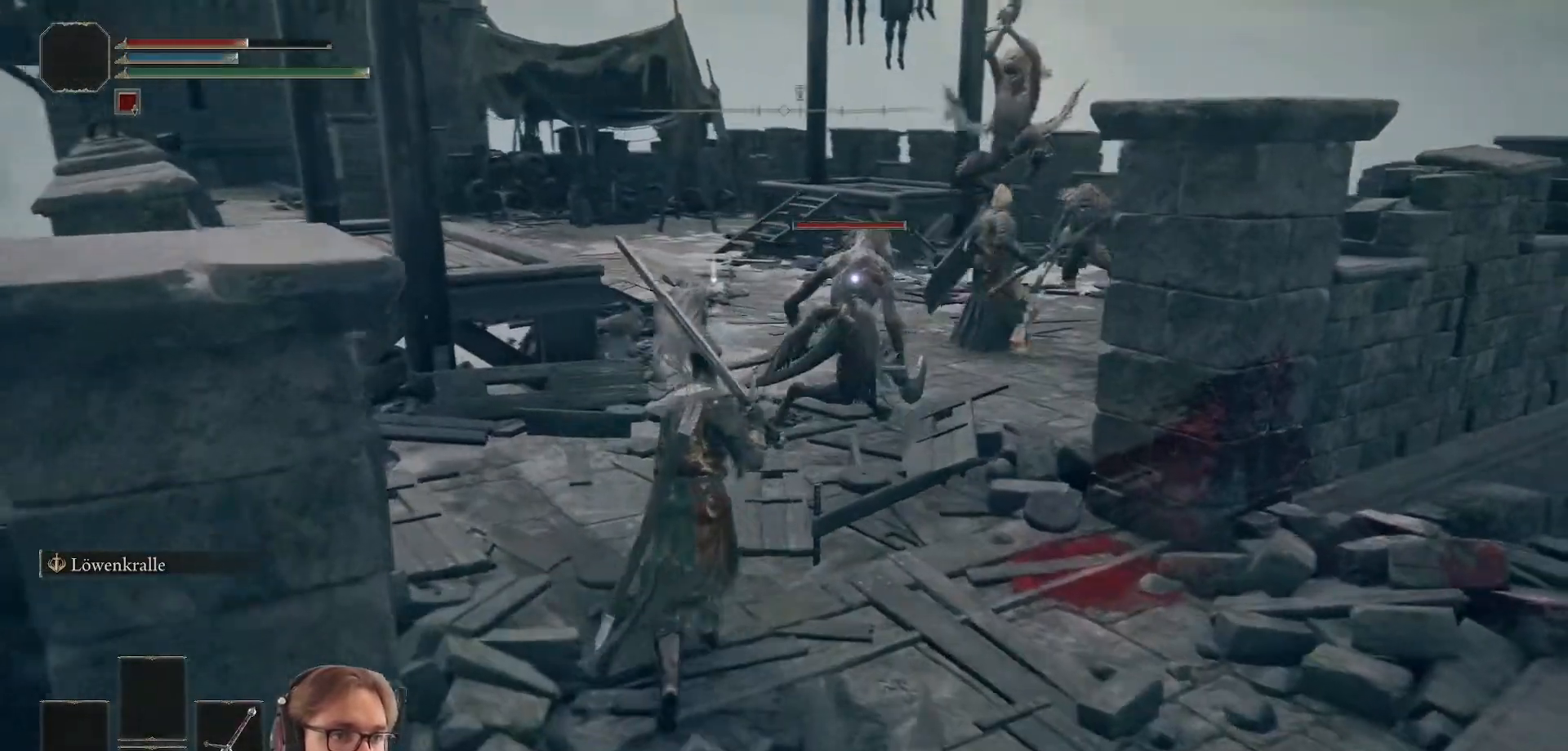
{"buttons": [], "left_stick": "up", "right_stick": "center", "events": []}
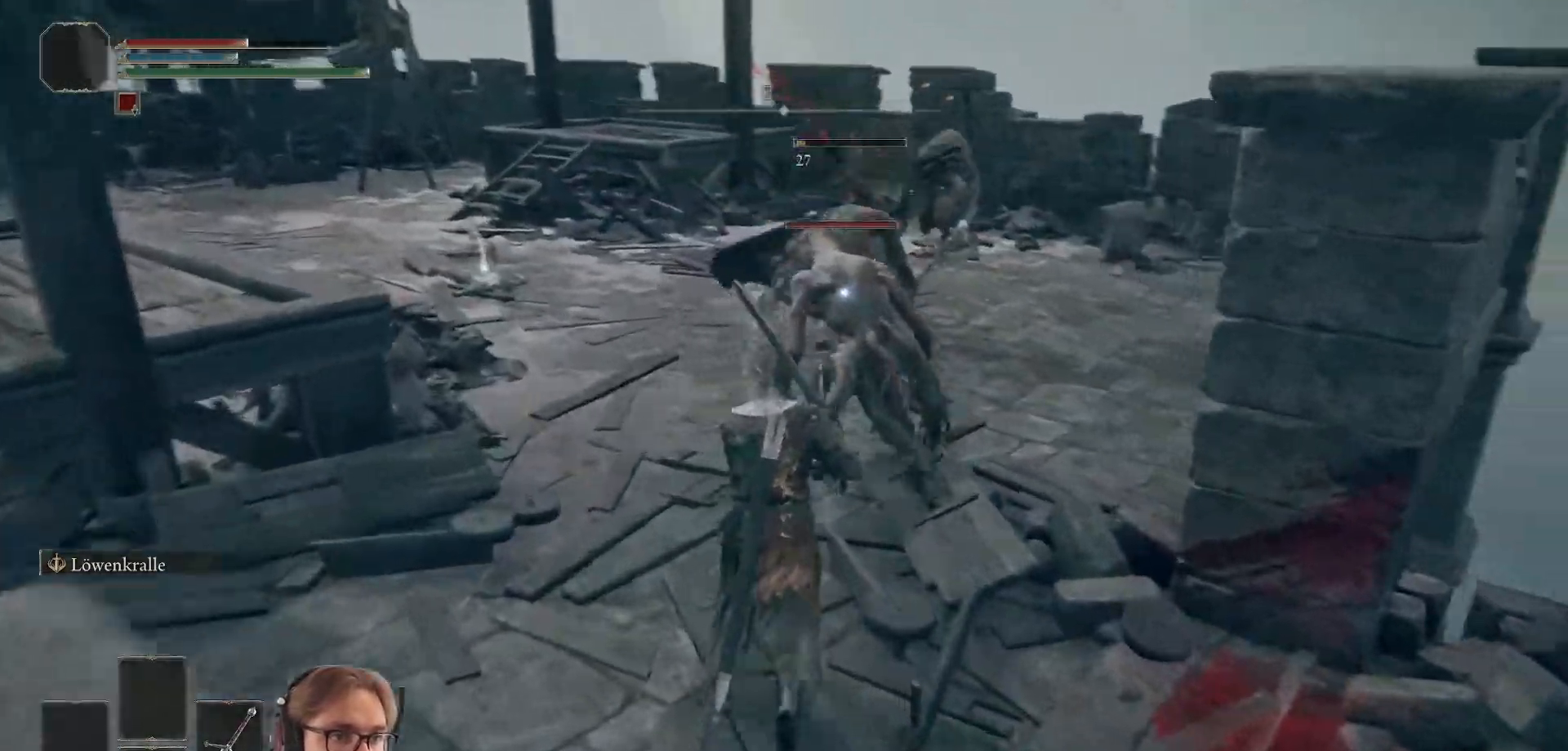
{"buttons": ["R1"], "left_stick": "center", "right_stick": "center", "events": [[50, "left_stick", "up-right"], [400, "R1", "down"], [400, "left_stick", "center"]]}
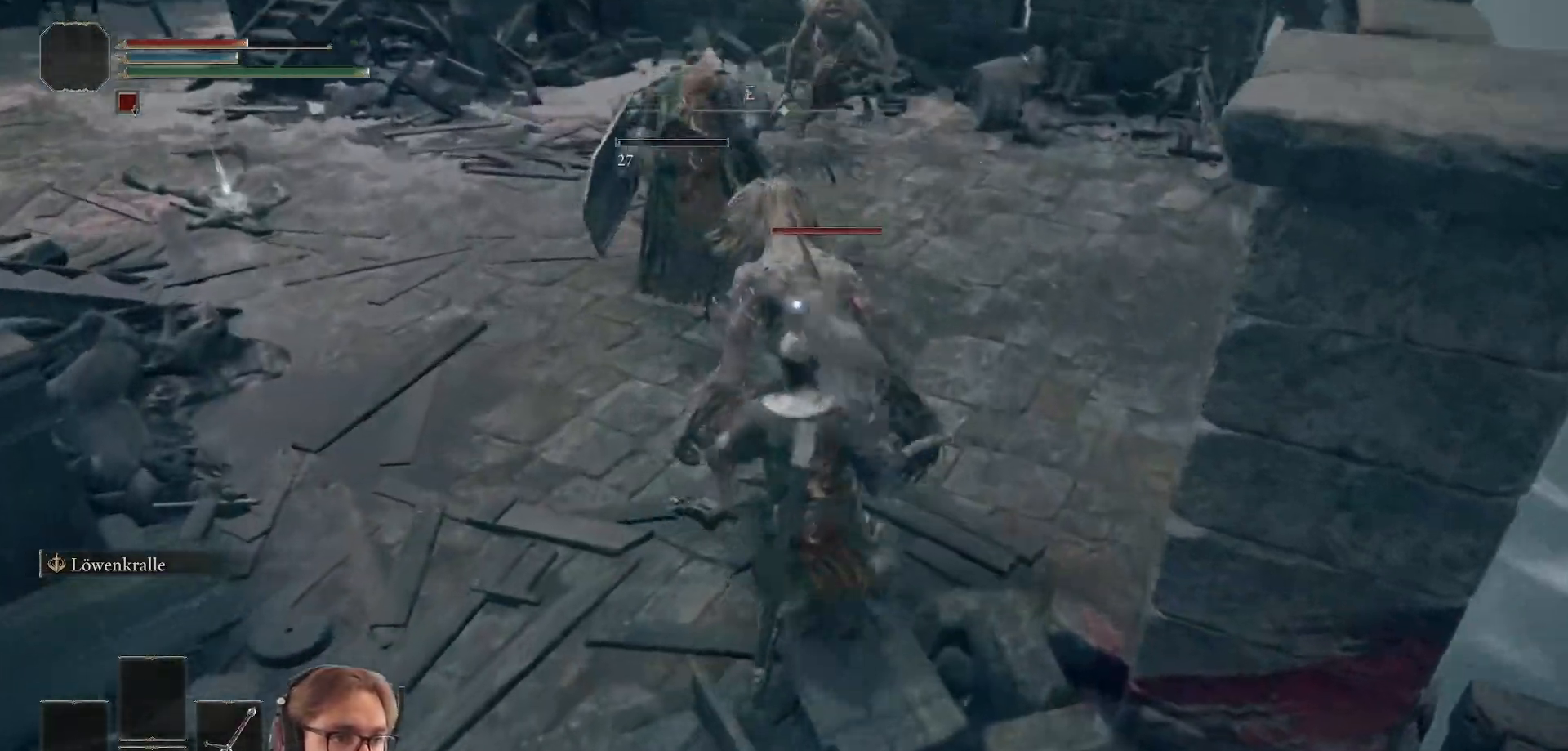
{"buttons": [], "left_stick": "center", "right_stick": "center", "events": [[67, "R1", "up"]]}
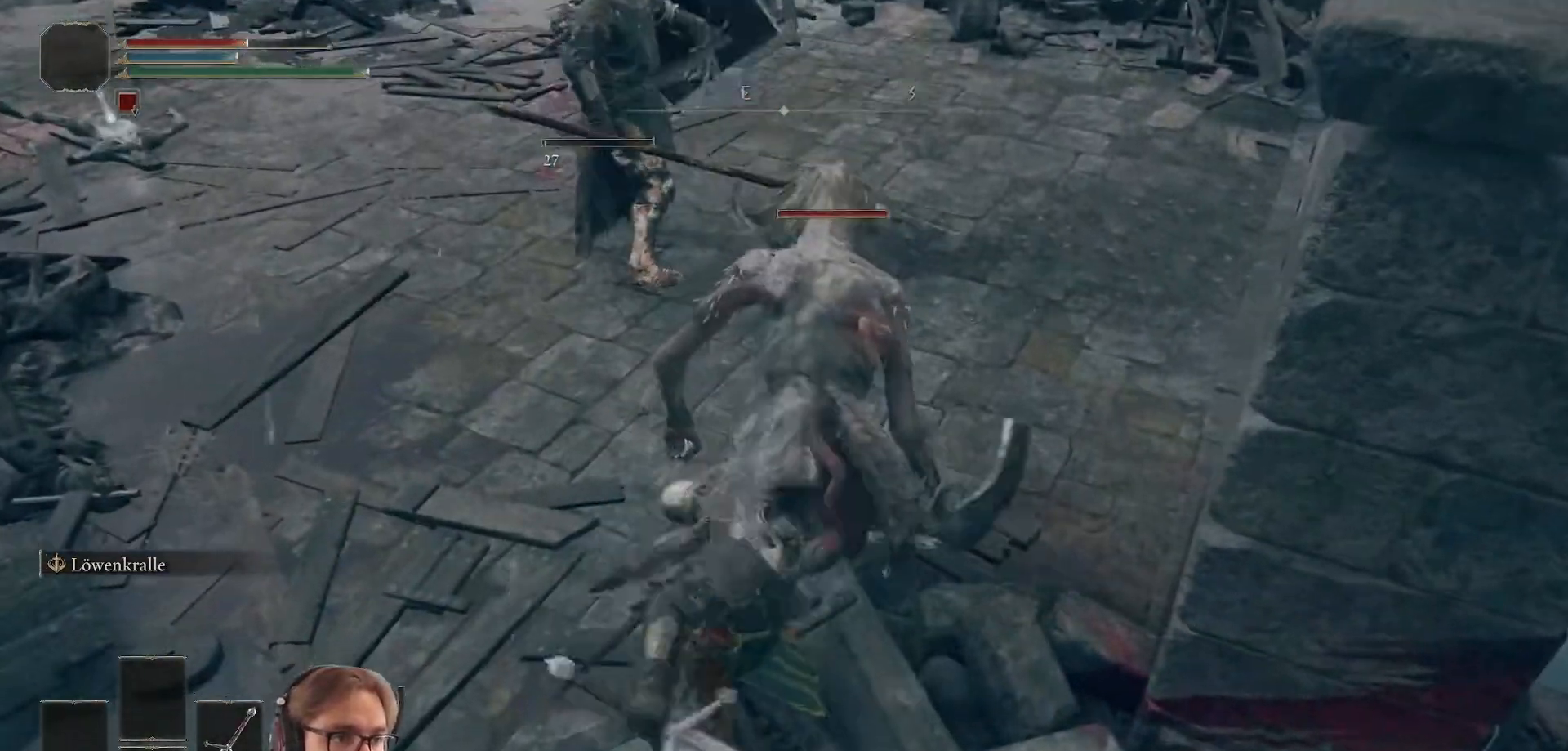
{"buttons": [], "left_stick": "center", "right_stick": "center", "events": []}
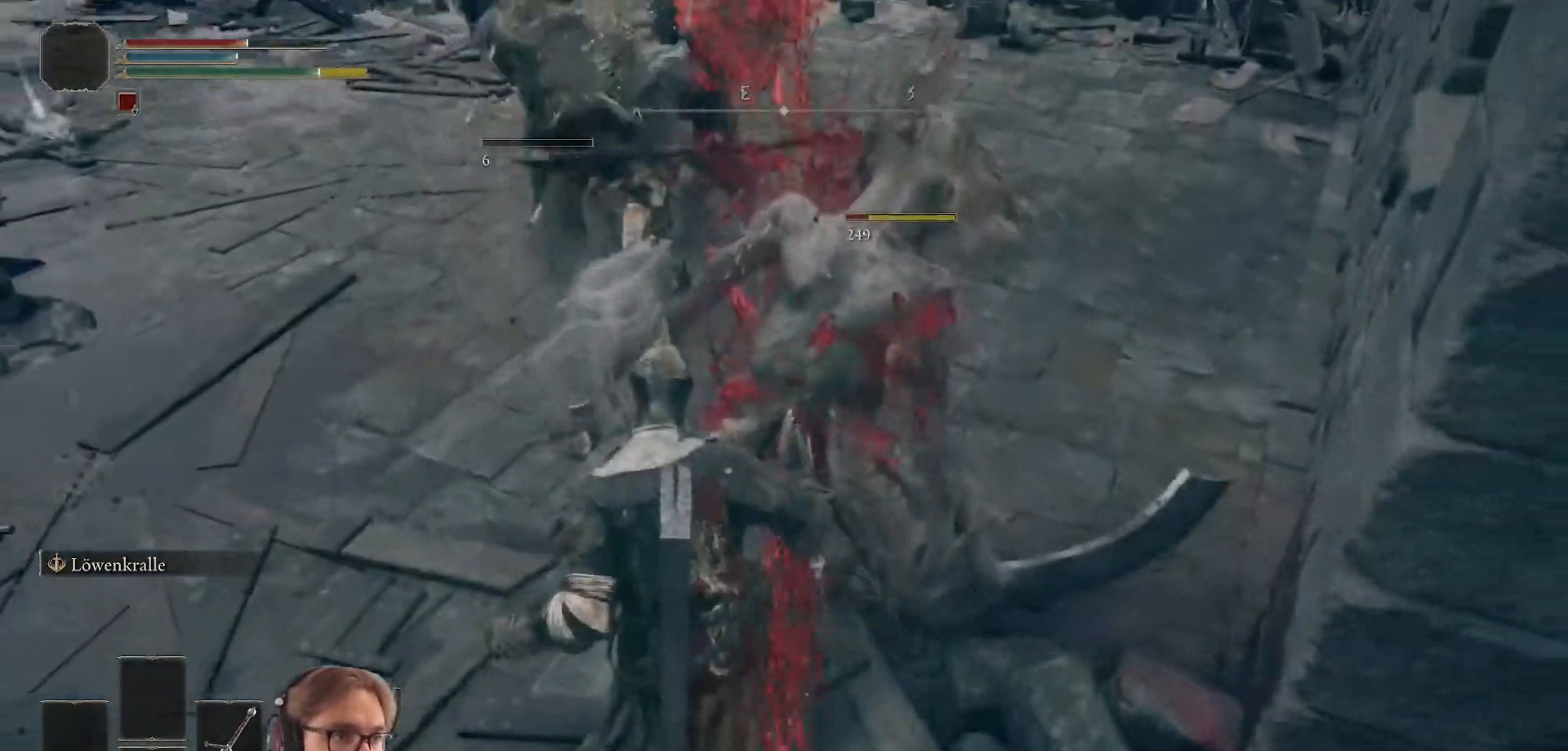
{"buttons": [], "left_stick": "center", "right_stick": "center", "events": []}
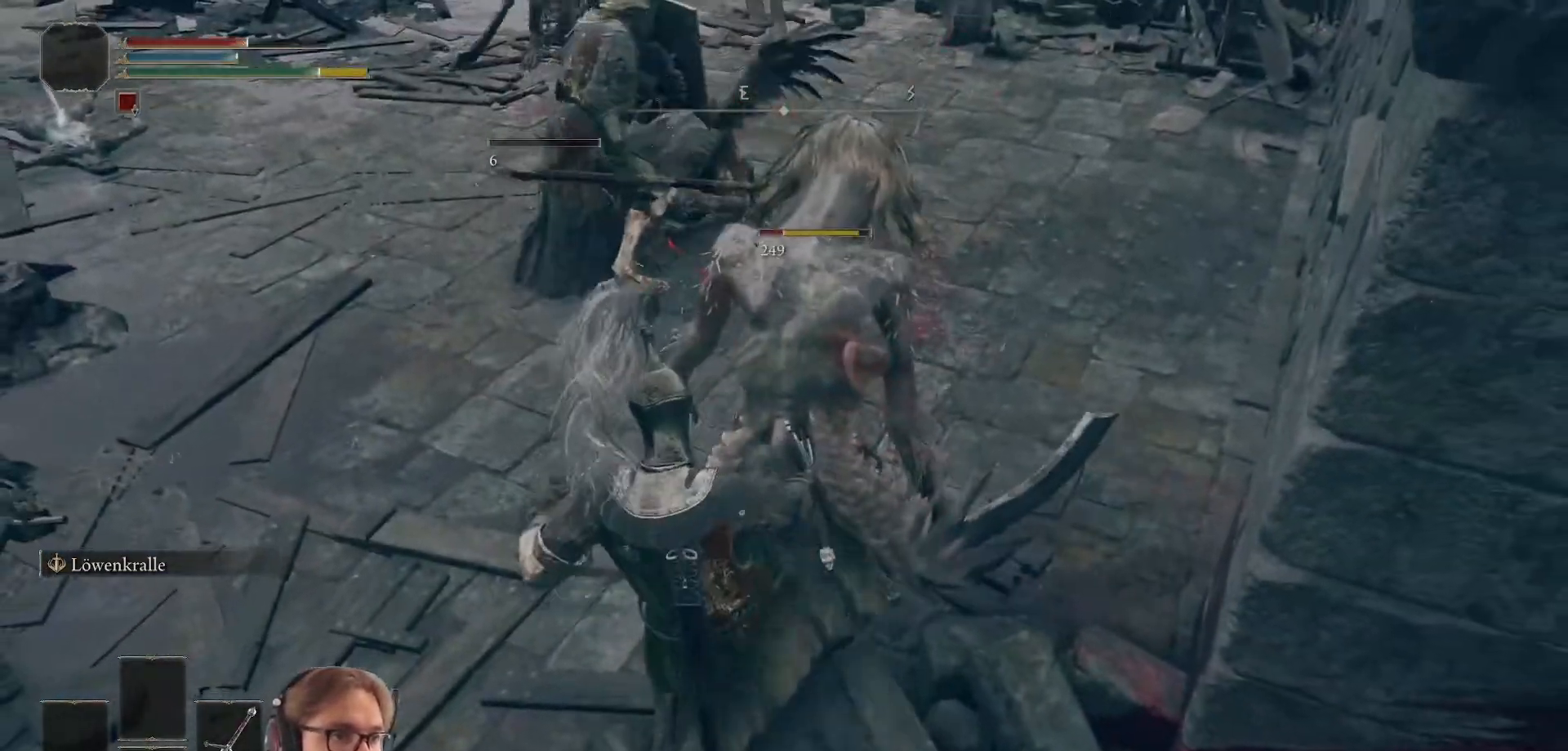
{"buttons": [], "left_stick": "center", "right_stick": "center", "events": []}
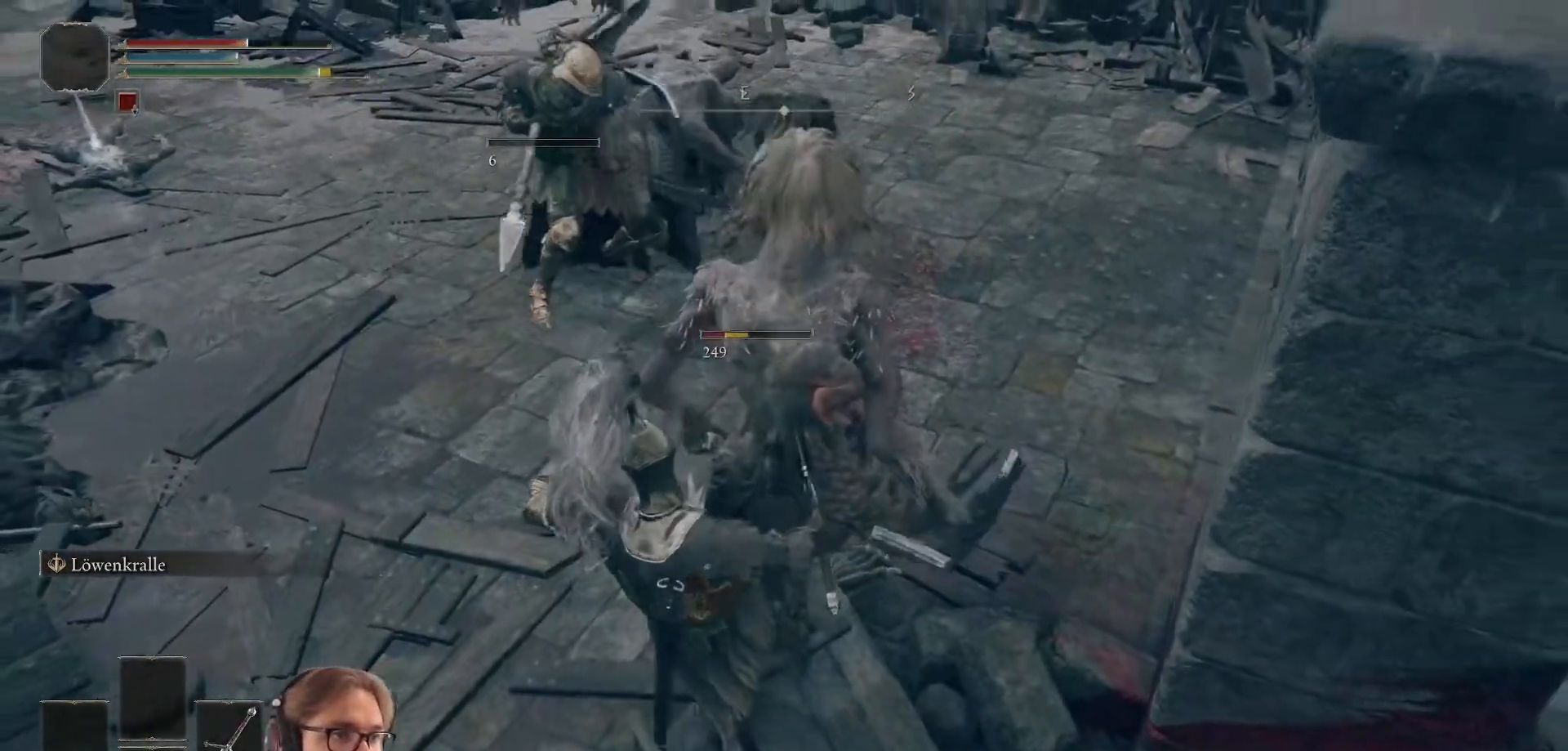
{"buttons": [], "left_stick": "up", "right_stick": "center", "events": [[250, "left_stick", "up"]]}
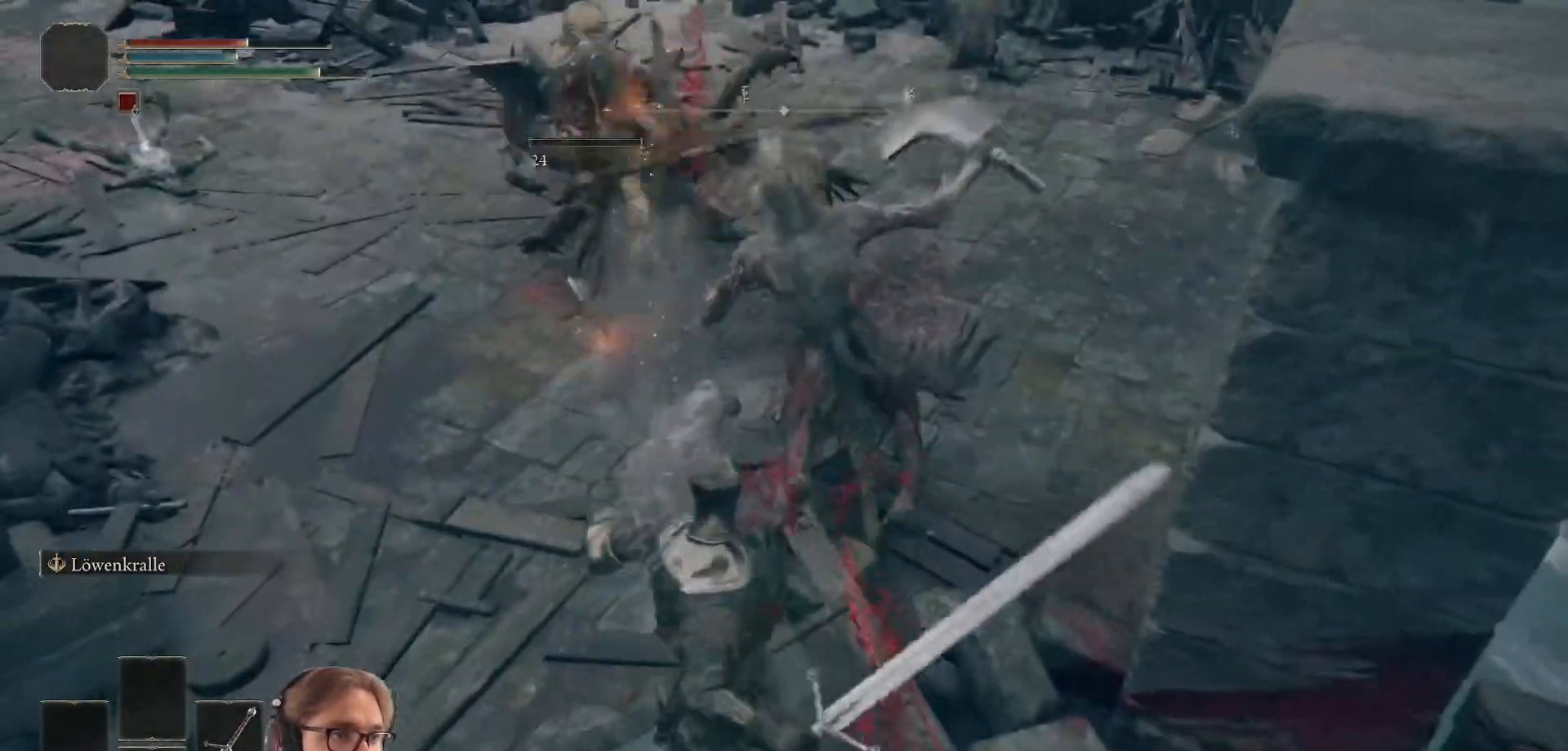
{"buttons": [], "left_stick": "up-left", "right_stick": "center", "events": [[467, "left_stick", "up-left"]]}
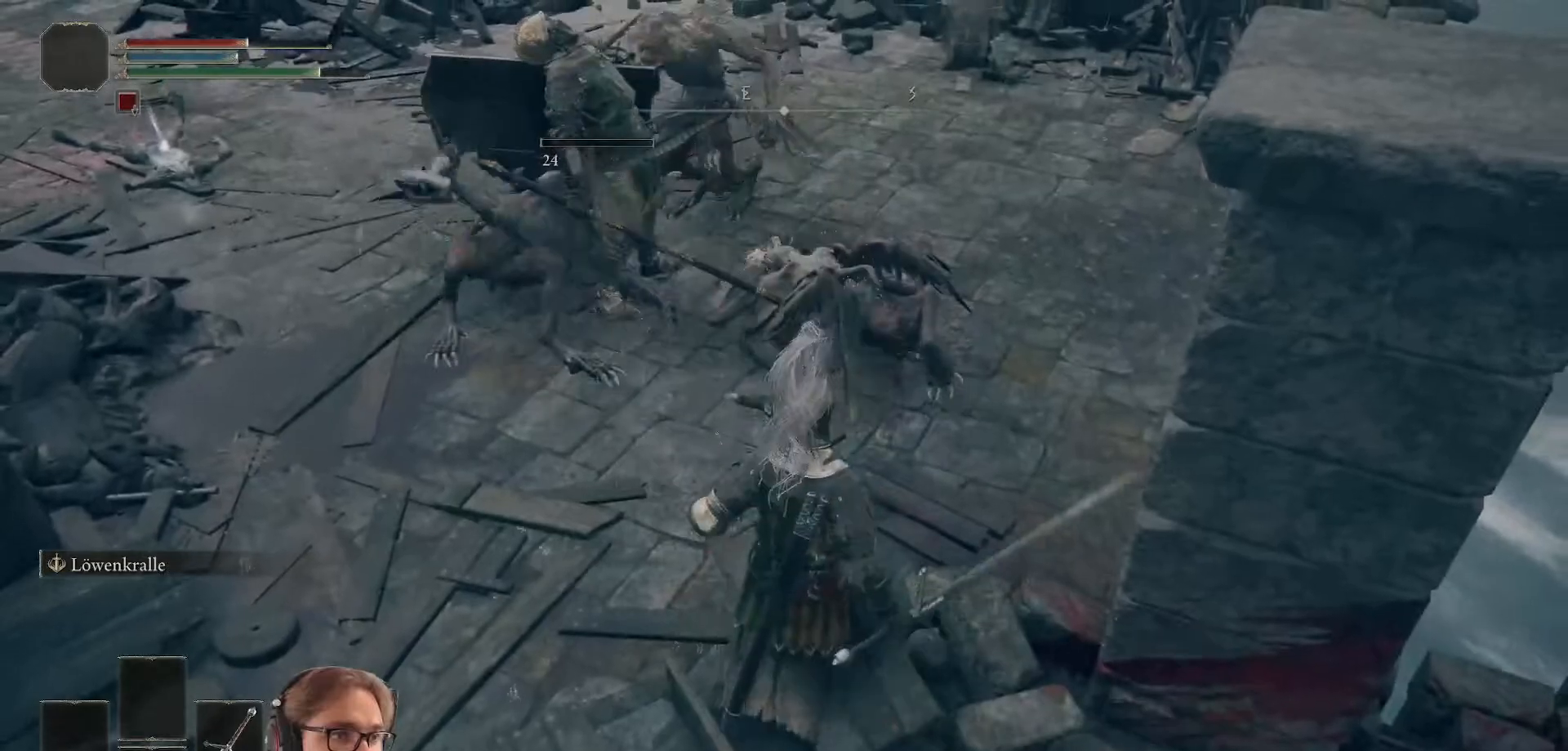
{"buttons": ["R1"], "left_stick": "up-left", "right_stick": "center", "events": [[483, "R1", "down"]]}
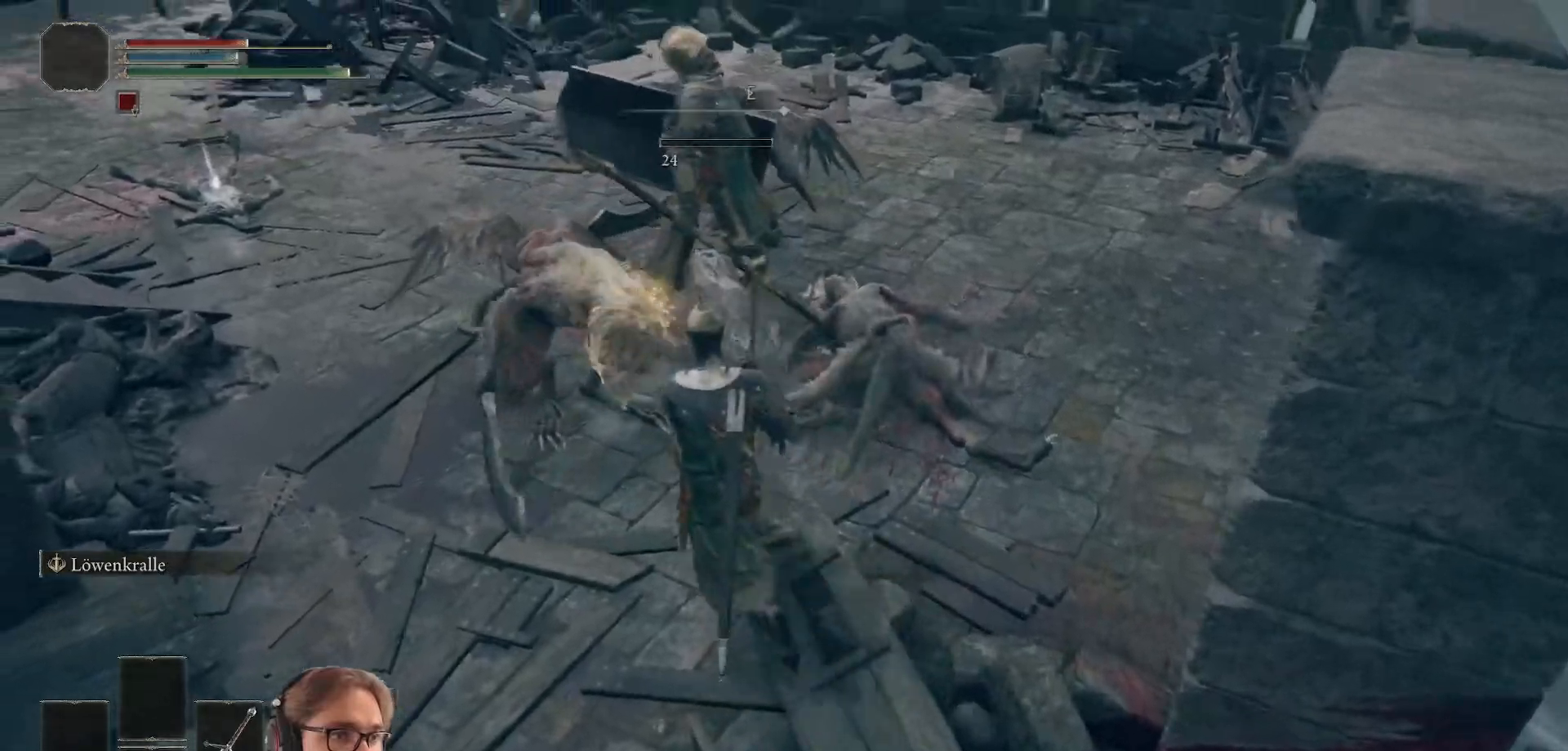
{"buttons": [], "left_stick": "up", "right_stick": "center", "events": [[133, "R1", "up"], [183, "left_stick", "up"]]}
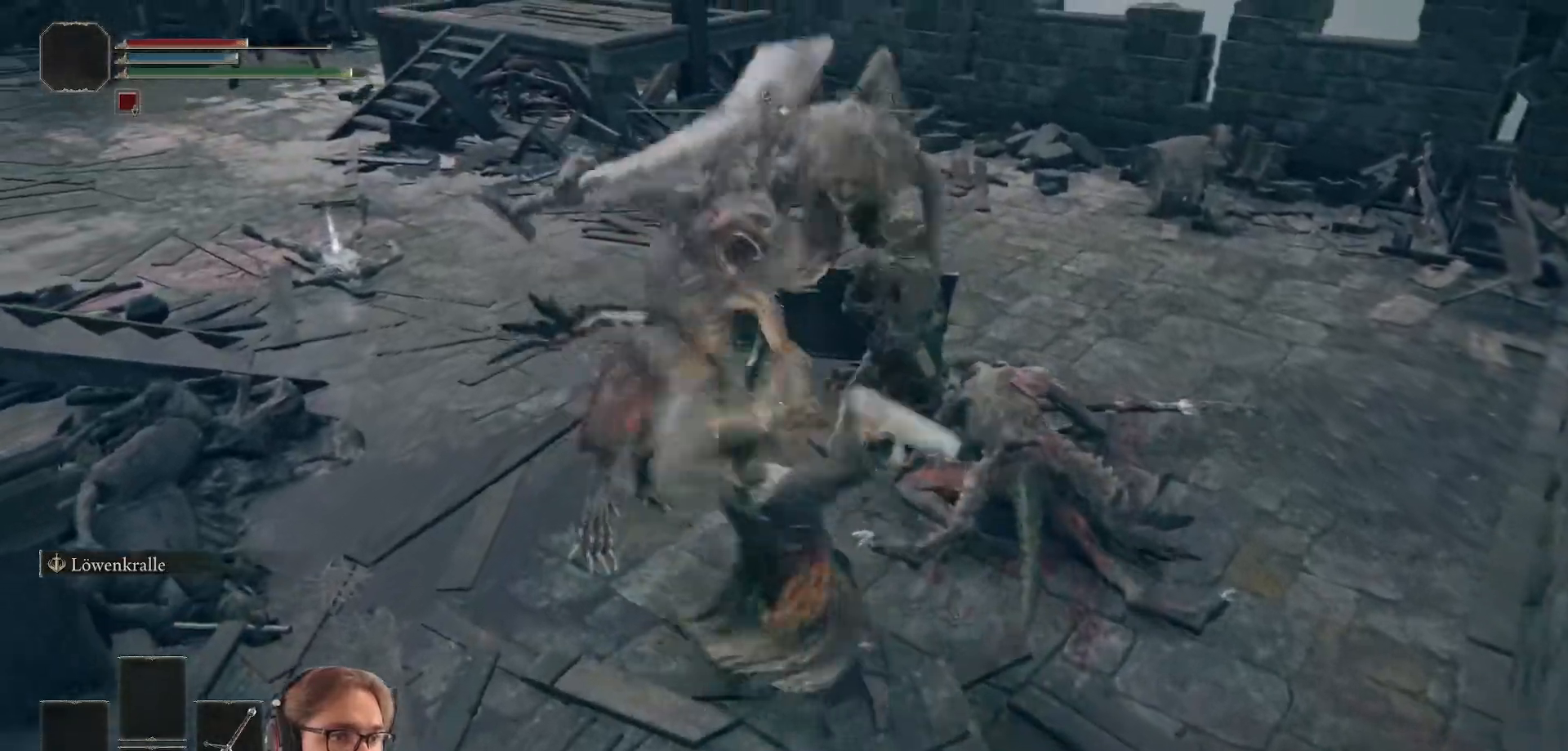
{"buttons": [], "left_stick": "up", "right_stick": "center", "events": [[150, "R1", "down"], [333, "R1", "up"]]}
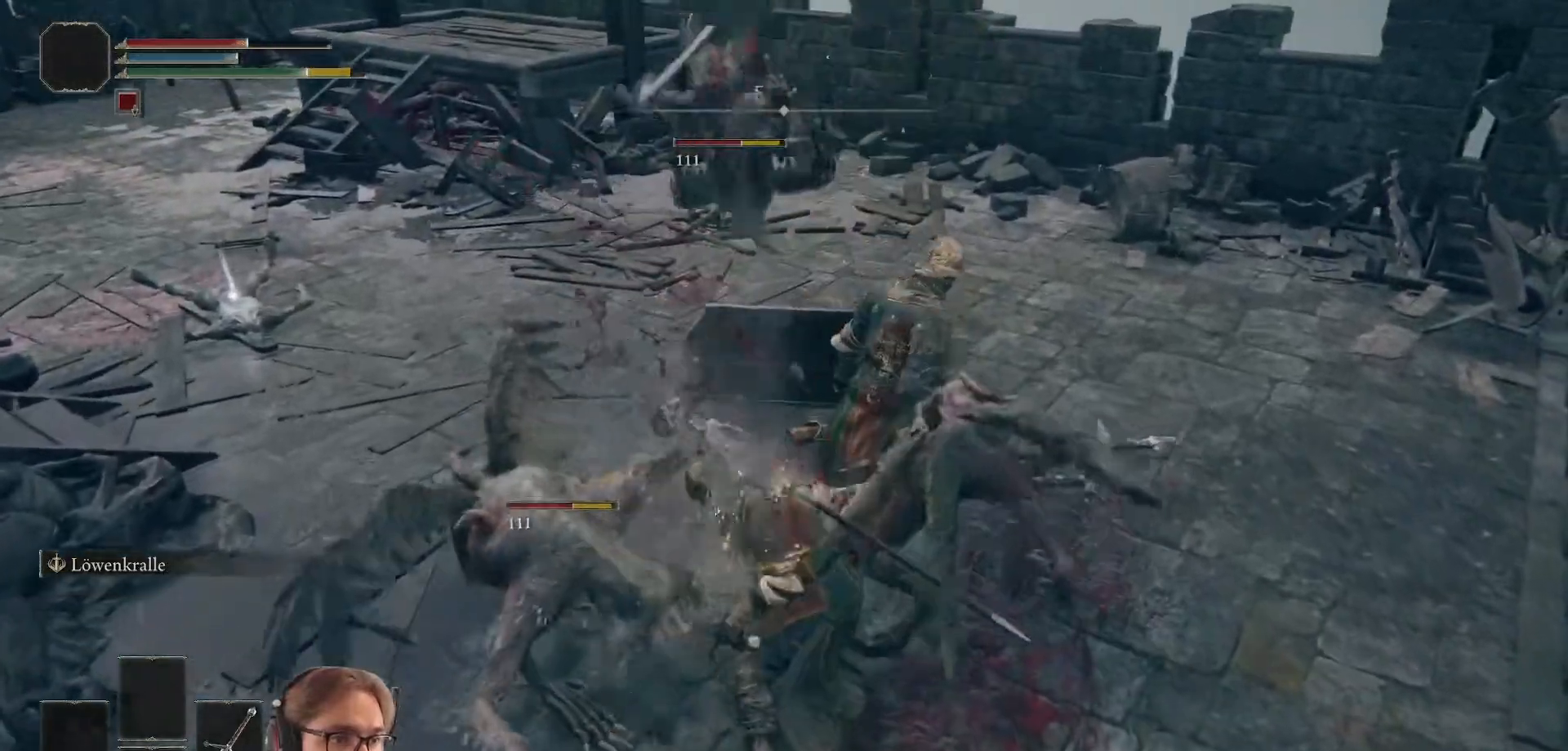
{"buttons": [], "left_stick": "up", "right_stick": "center", "events": []}
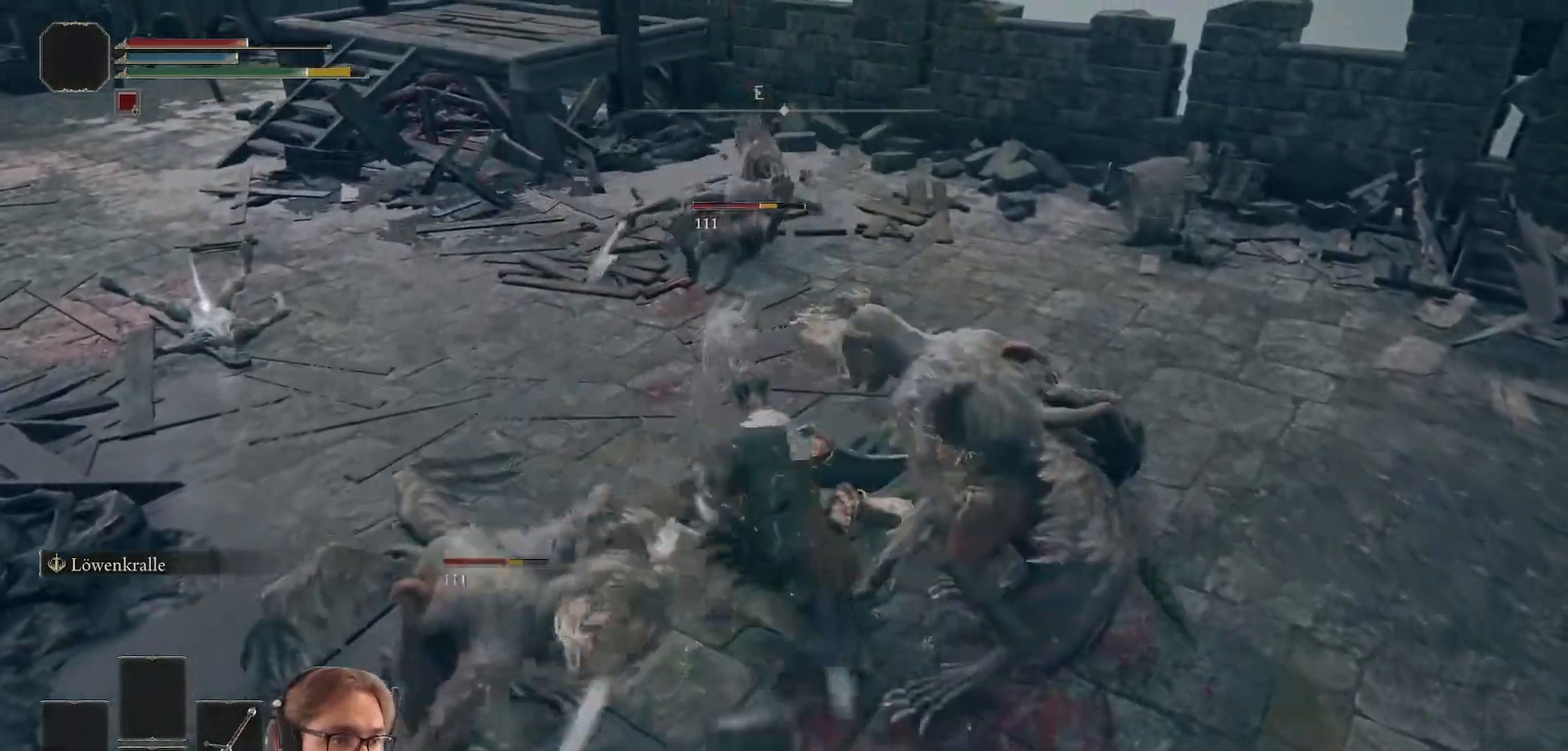
{"buttons": [], "left_stick": "up", "right_stick": "center", "events": [[267, "R1", "down"], [483, "R1", "up"]]}
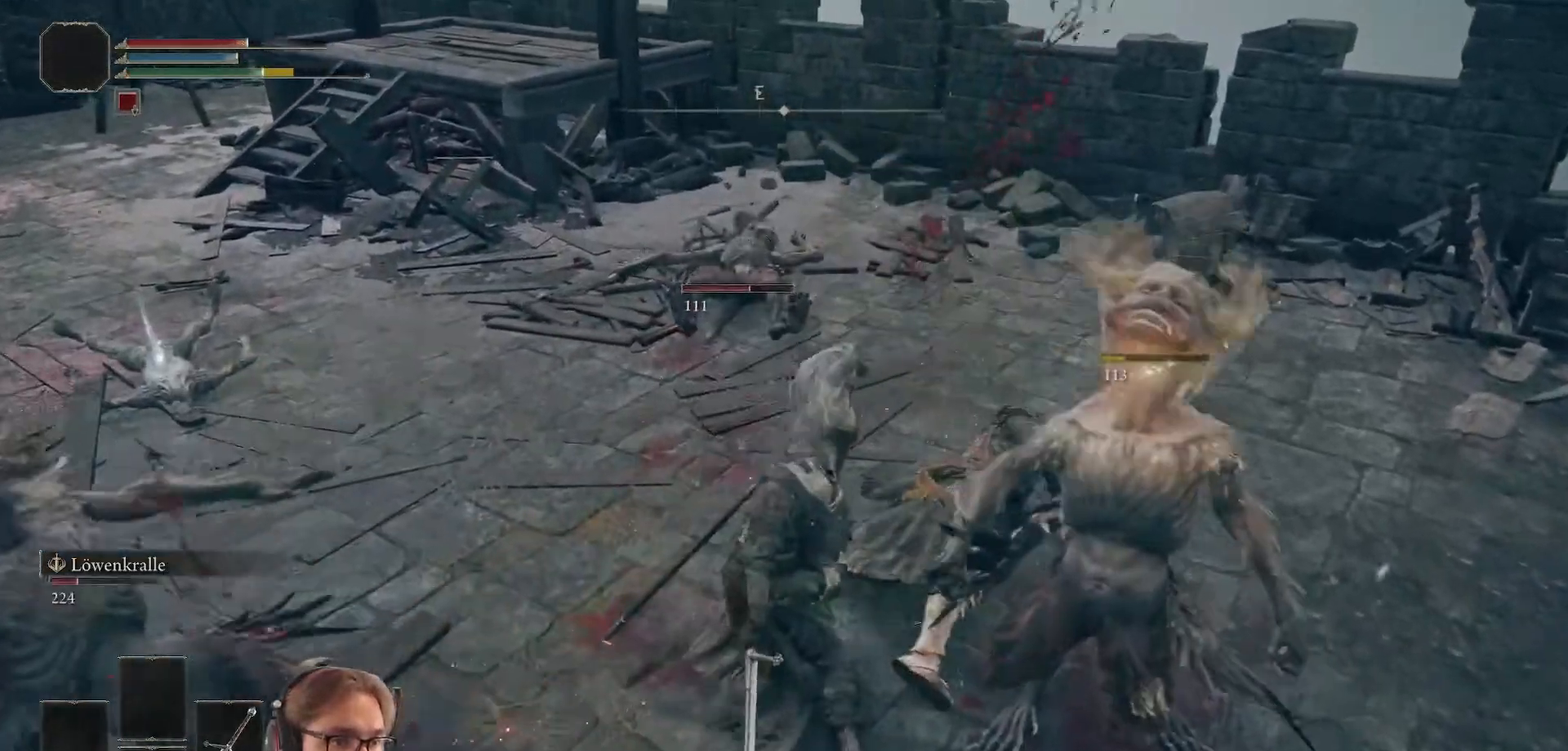
{"buttons": [], "left_stick": "up", "right_stick": "center", "events": []}
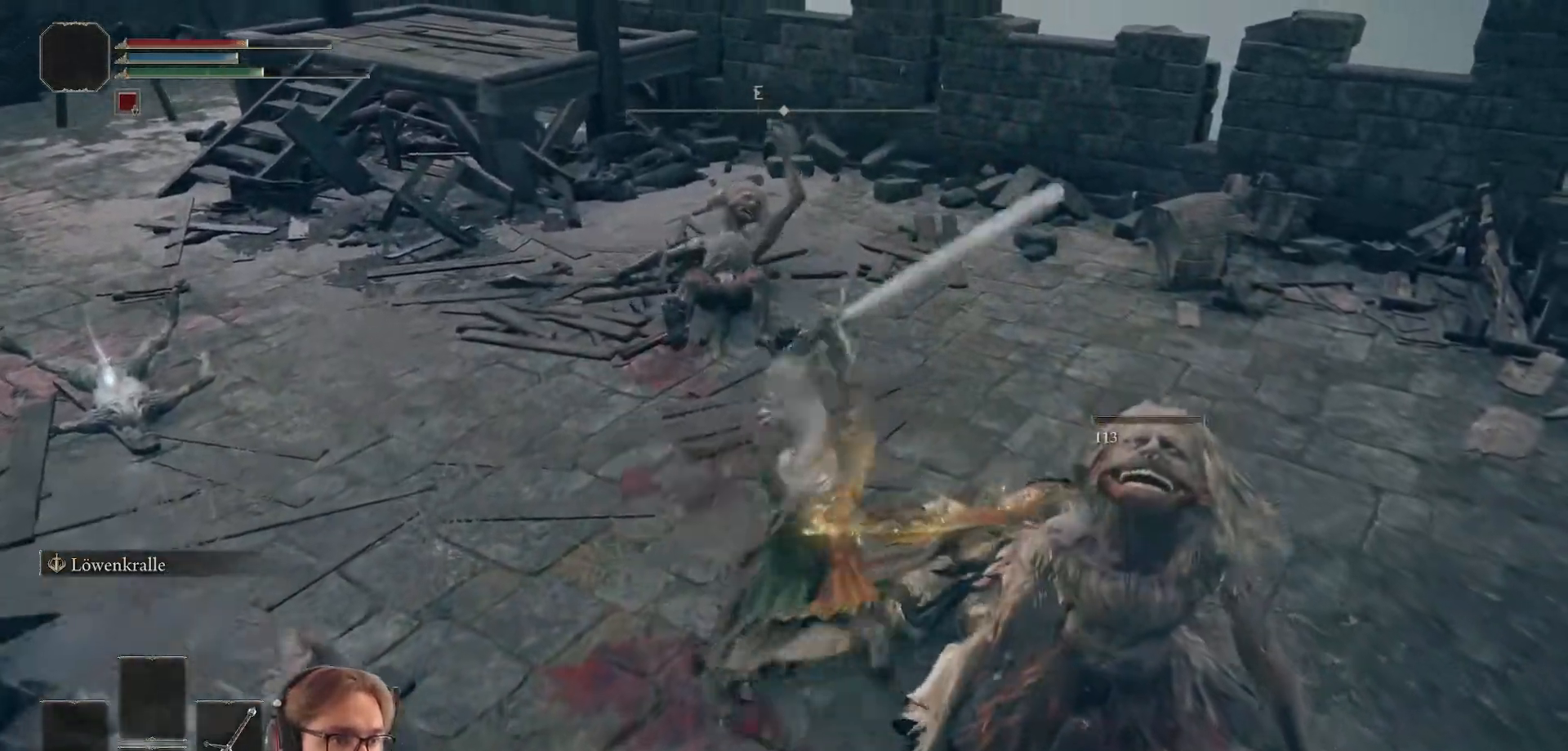
{"buttons": [], "left_stick": "up-left", "right_stick": "center", "events": [[450, "left_stick", "up-left"]]}
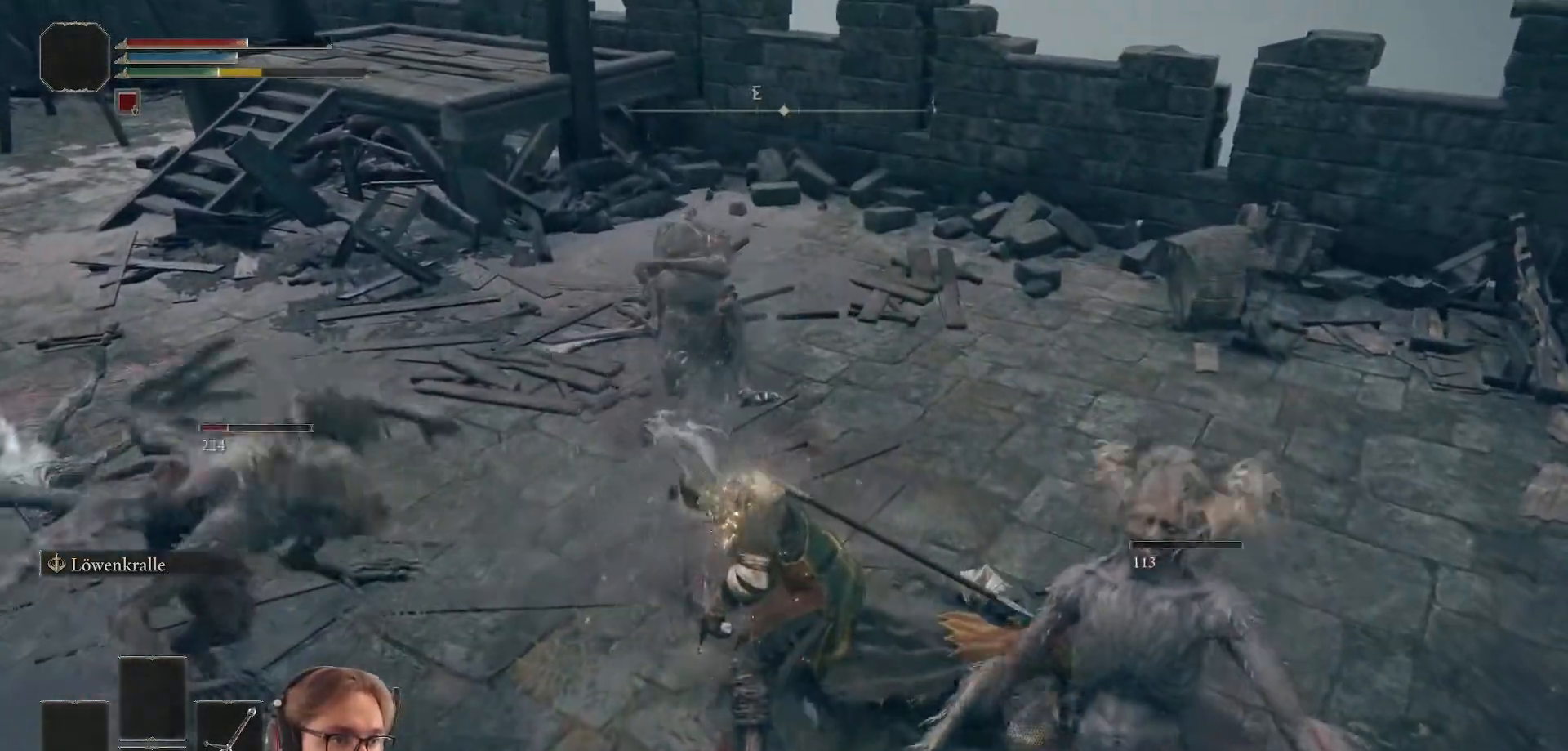
{"buttons": [], "left_stick": "right", "right_stick": "center", "events": [[150, "left_stick", "right"], [200, "left_stick", "up-right"], [300, "B", "down"], [467, "B", "up"], [467, "left_stick", "right"]]}
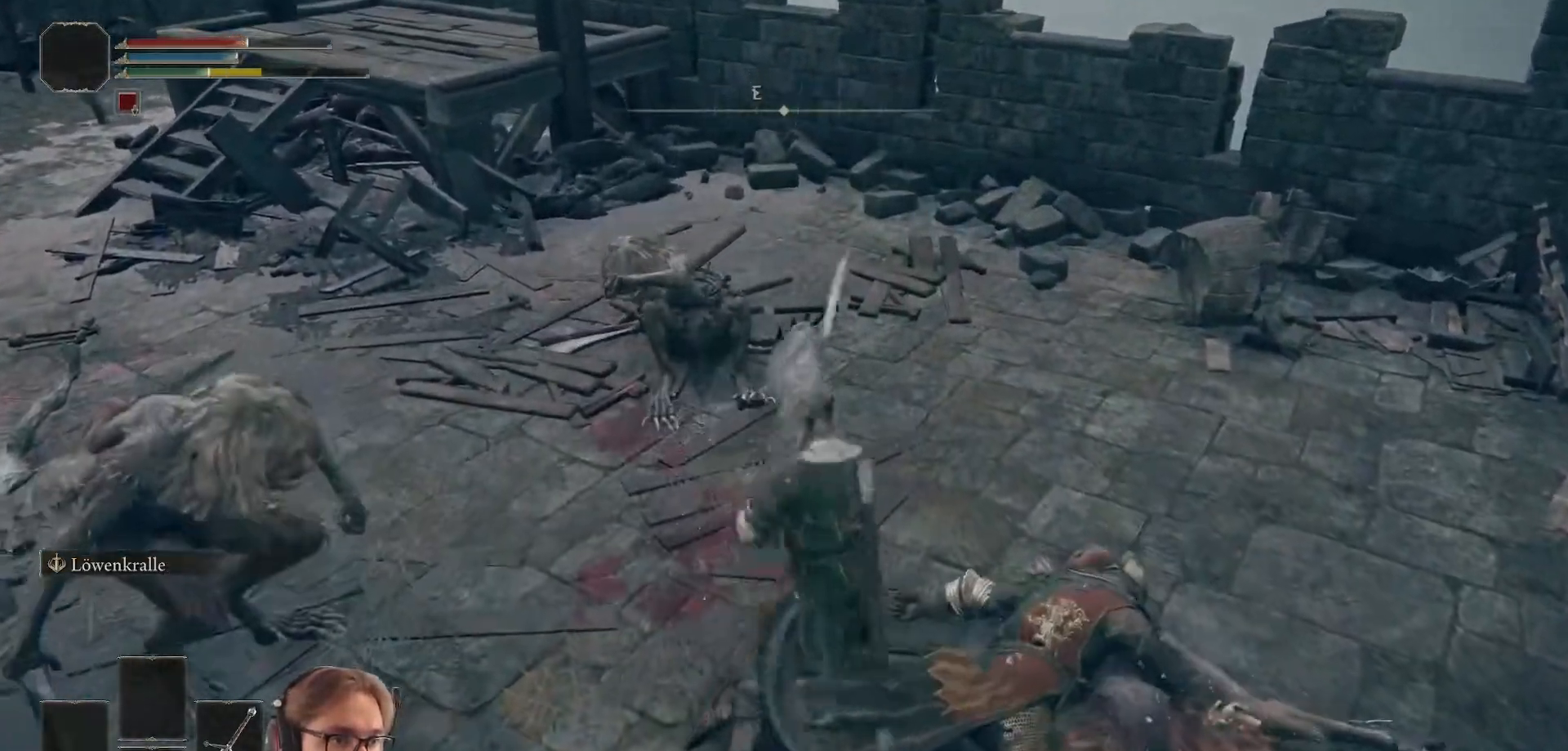
{"buttons": [], "left_stick": "right", "right_stick": "left", "events": [[150, "right_stick", "left"], [183, "R3", "down"], [367, "R3", "up"]]}
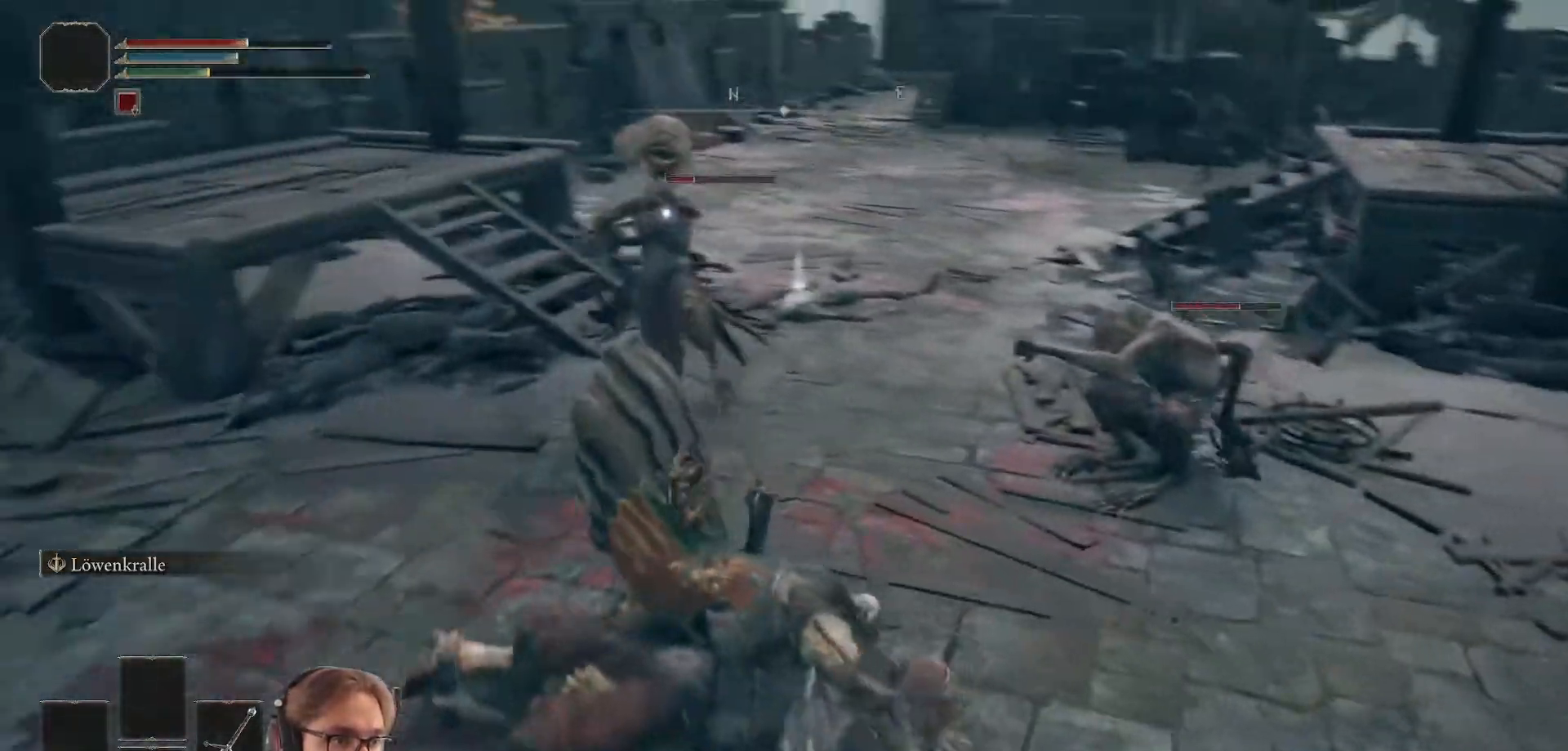
{"buttons": [], "left_stick": "up-right", "right_stick": "center", "events": [[17, "right_stick", "center"], [483, "left_stick", "up-right"]]}
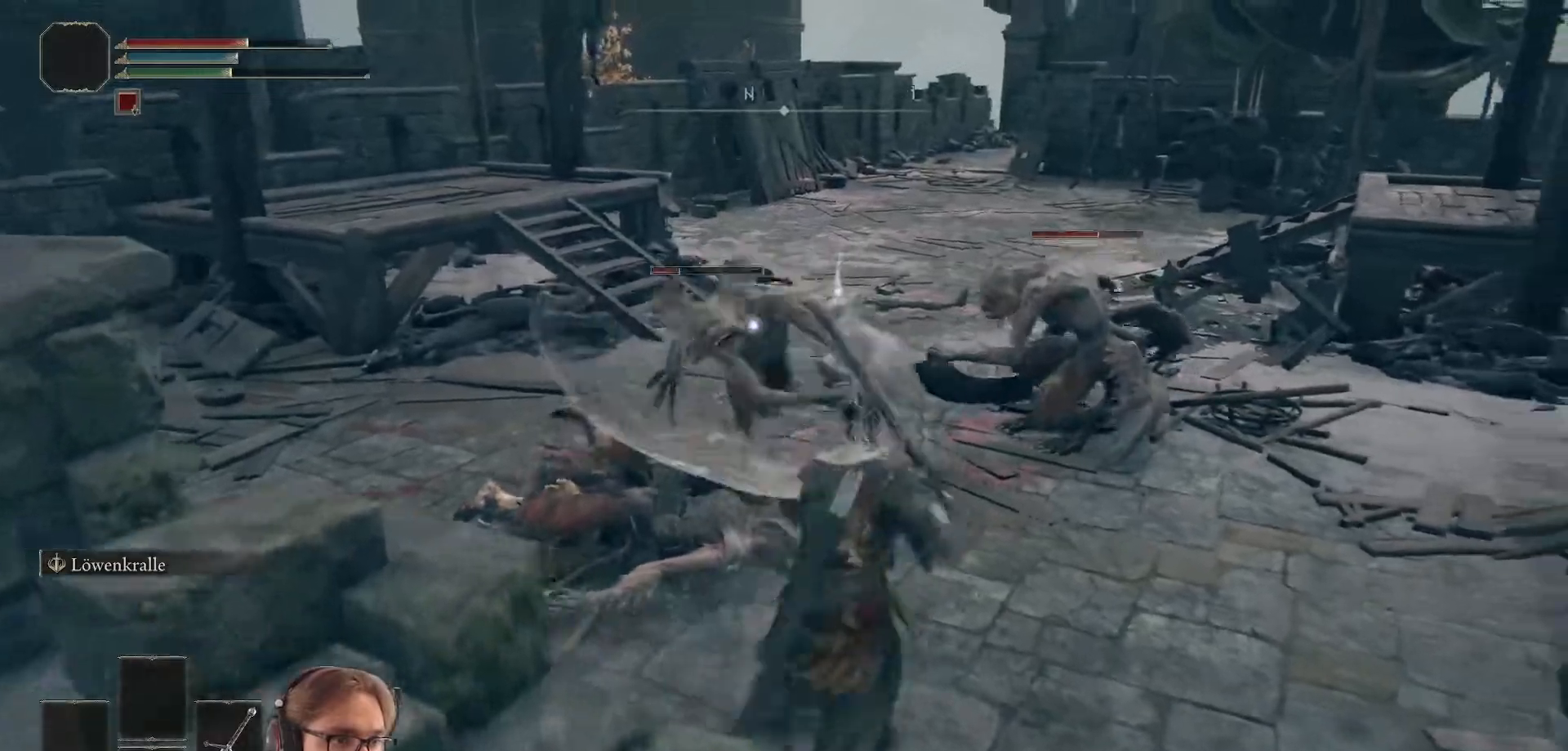
{"buttons": [], "left_stick": "up-right", "right_stick": "center", "events": [[167, "R1", "down"], [350, "R1", "up"]]}
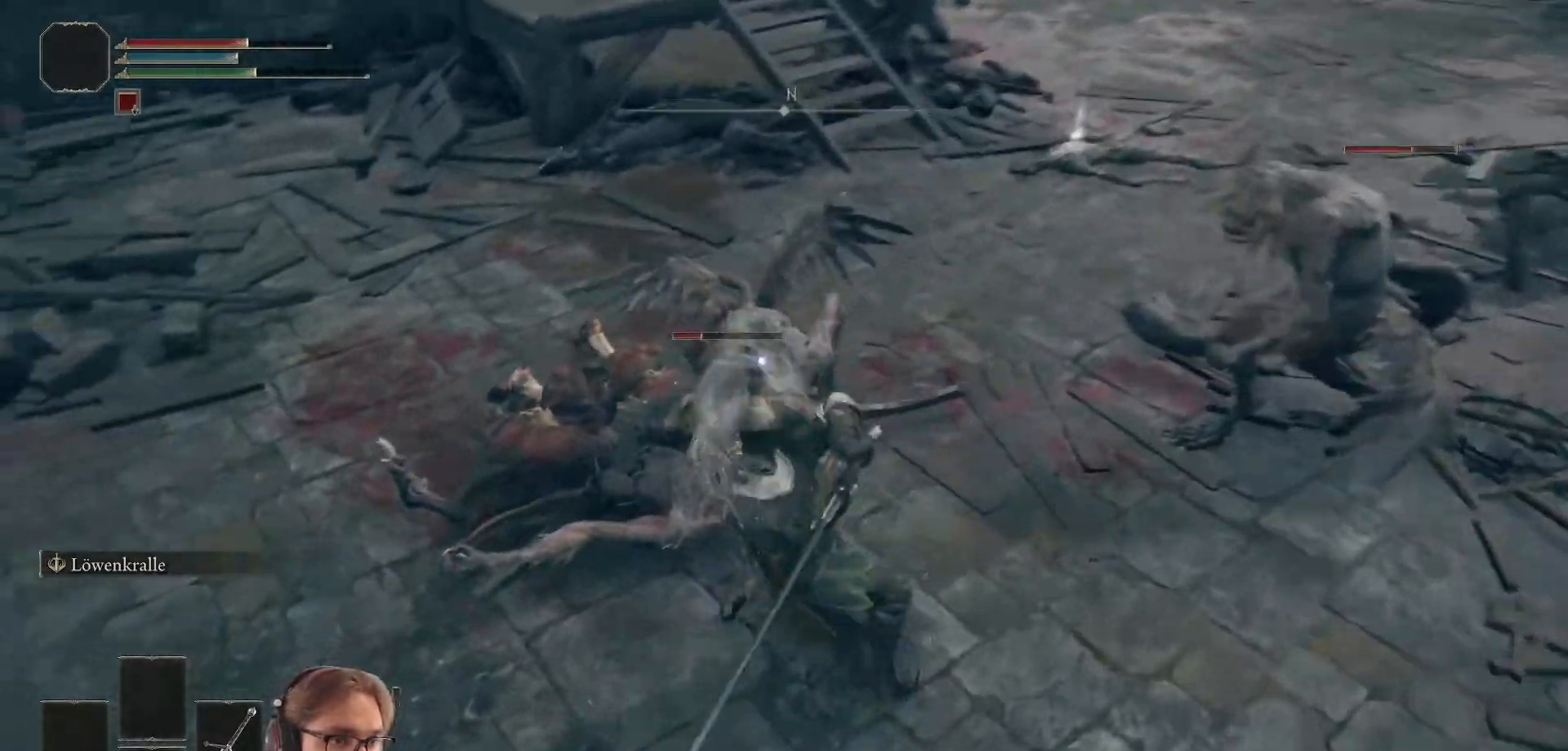
{"buttons": [], "left_stick": "up-right", "right_stick": "center", "events": []}
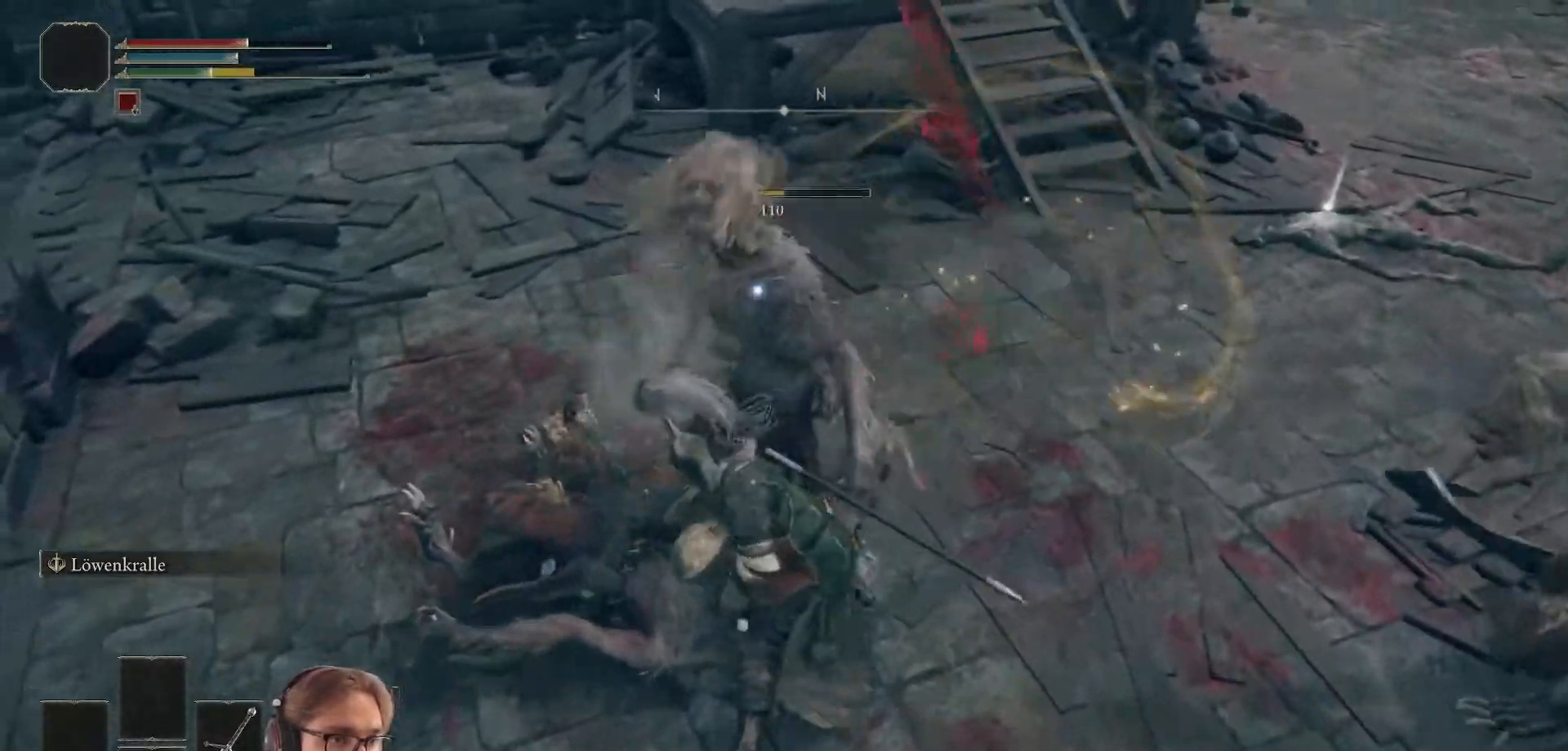
{"buttons": [], "left_stick": "up-right", "right_stick": "center", "events": [[17, "right_stick", "right"], [50, "R3", "down"], [183, "R3", "up"], [283, "right_stick", "center"]]}
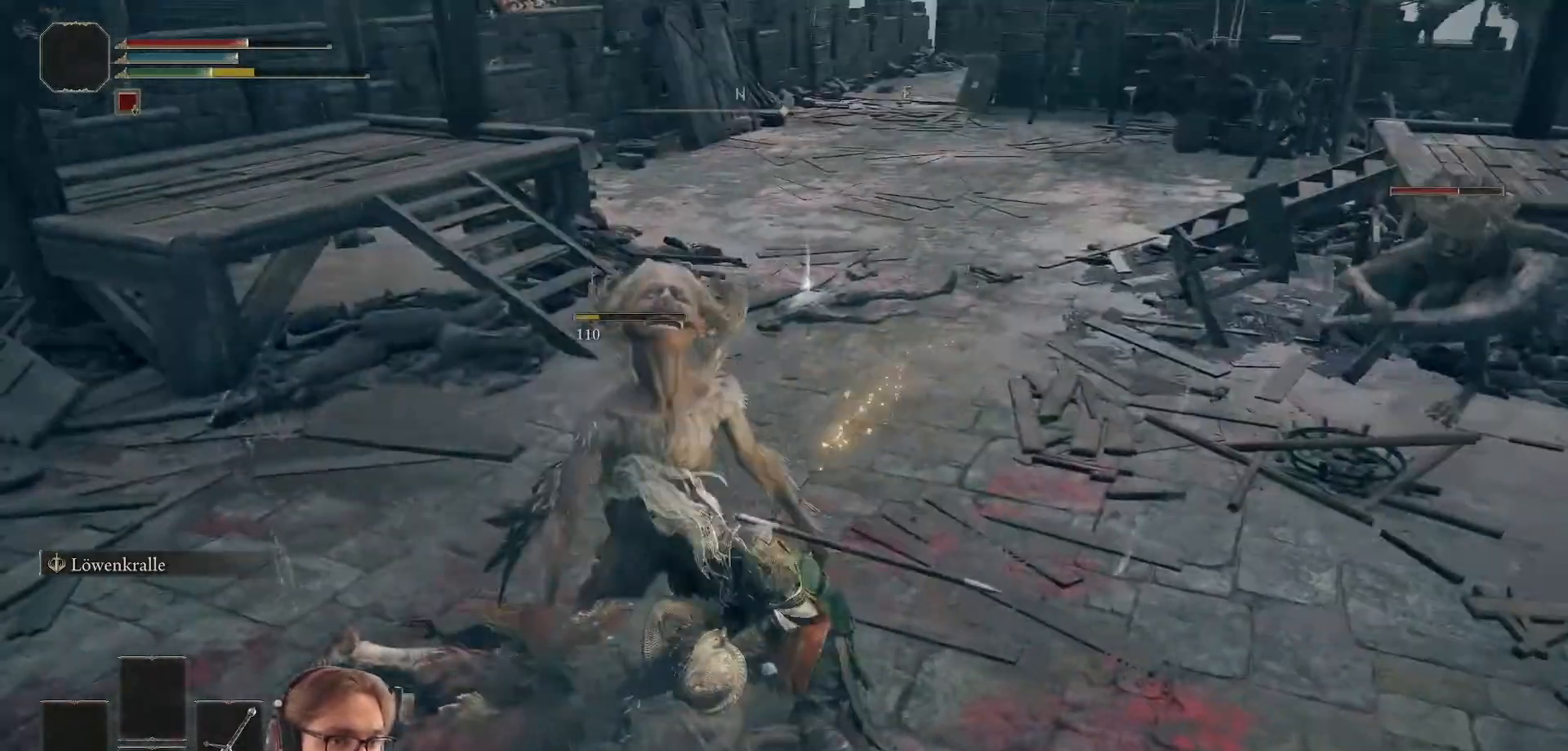
{"buttons": [], "left_stick": "up-right", "right_stick": "center", "events": [[100, "right_stick", "right"], [333, "right_stick", "center"]]}